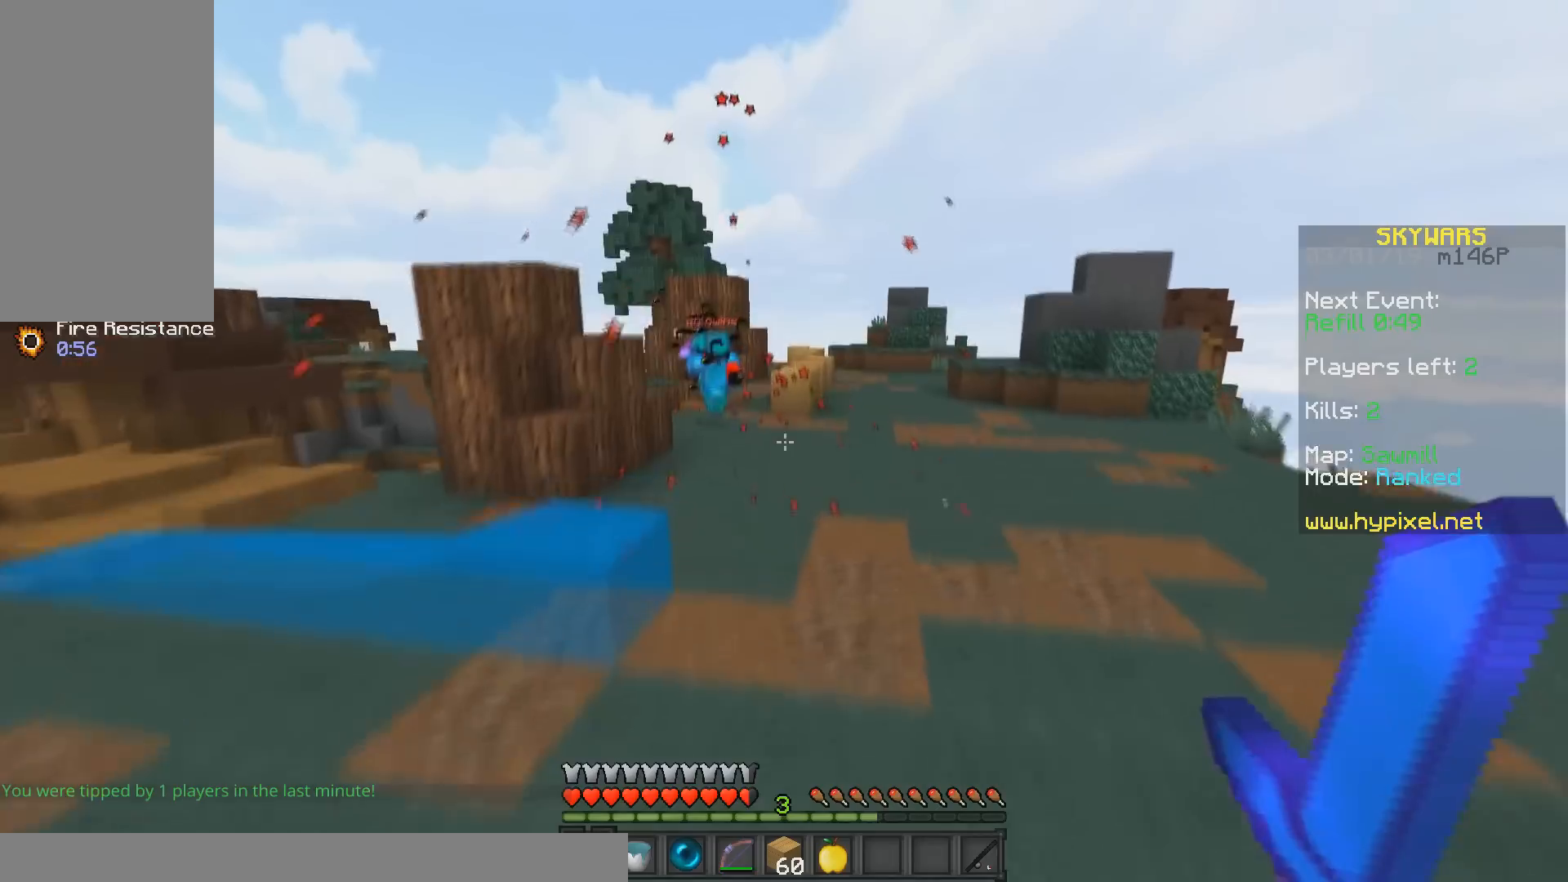
Gameplay with keyboard and mouse; each line is a JSON object with the keys and mouse buttons held at the frame after it. "events" lists presses ("down") and releases ("up") of "a", "d", "s", "space", "w", "mouse_left" and "mouse_right" between this image and that frame as [ms after this image, input, new state], when the widget could be followed in between. "mouse_left", "mouse_right" = the "left", "right" buttons of the "mouse" list. No other keys are recorded. Fast repeated clicks can show as one long hold. Mouse movement is not recorded.
{"keys": ["space", "w"], "mouse": [], "events": []}
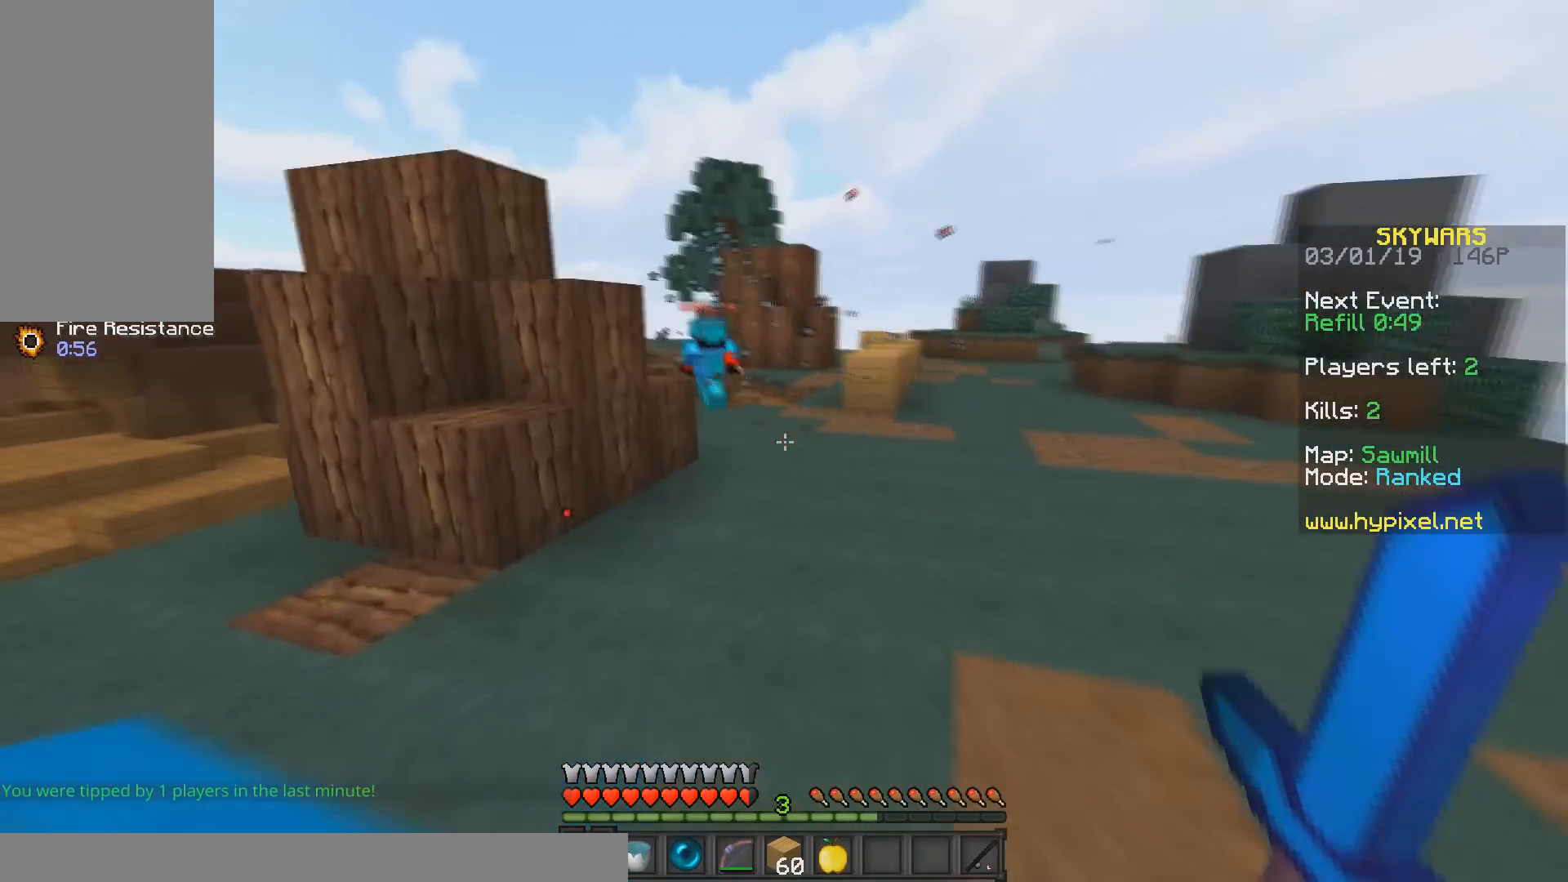
{"keys": ["space", "w"], "mouse": [], "events": []}
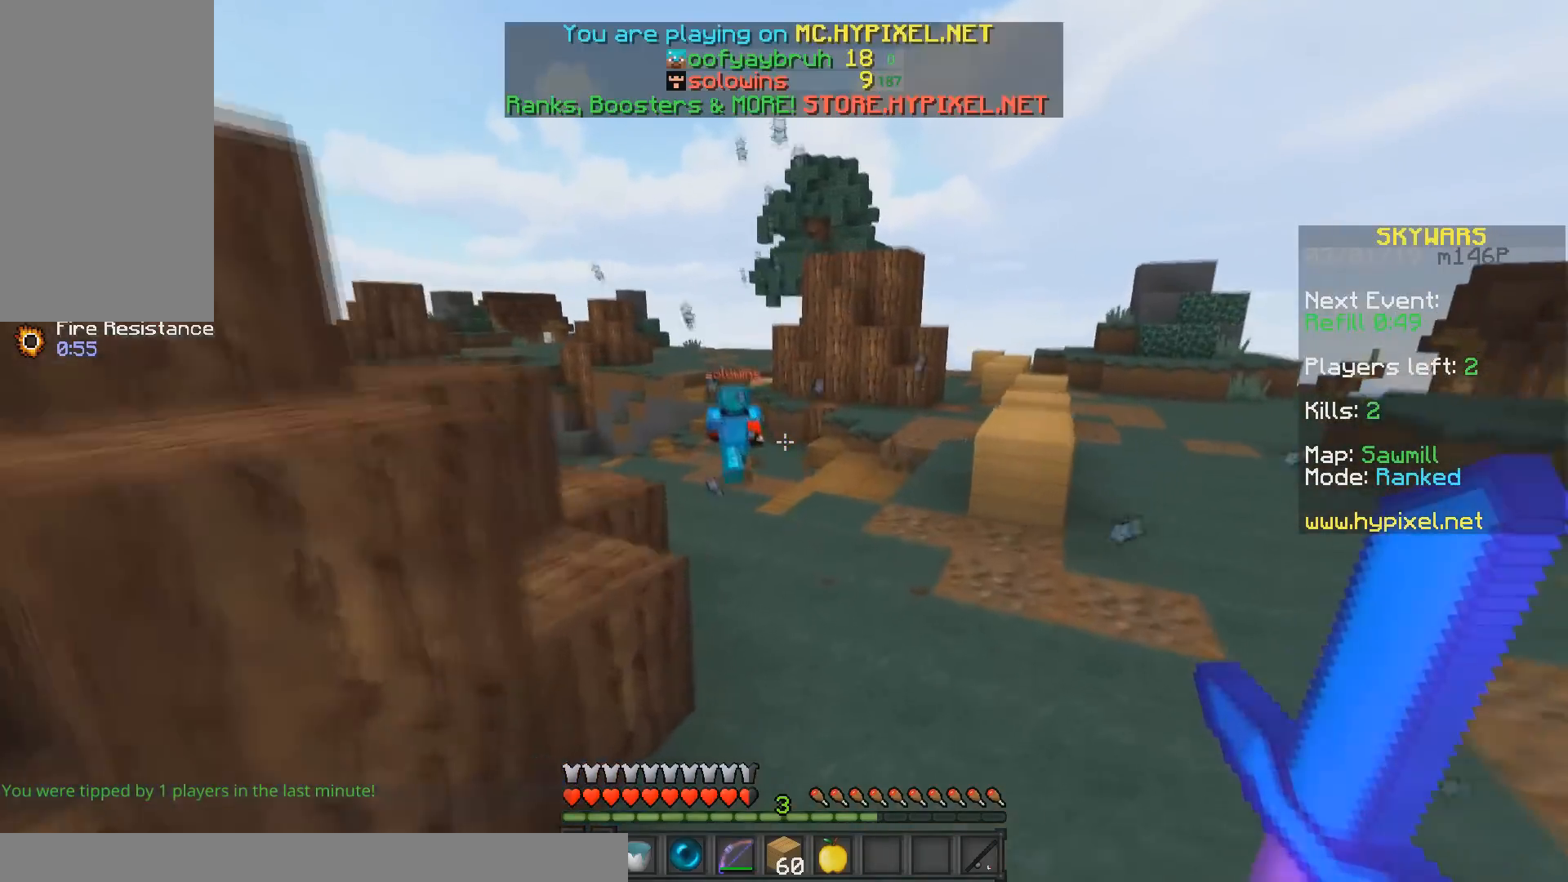
{"keys": ["space", "w"], "mouse": [], "events": []}
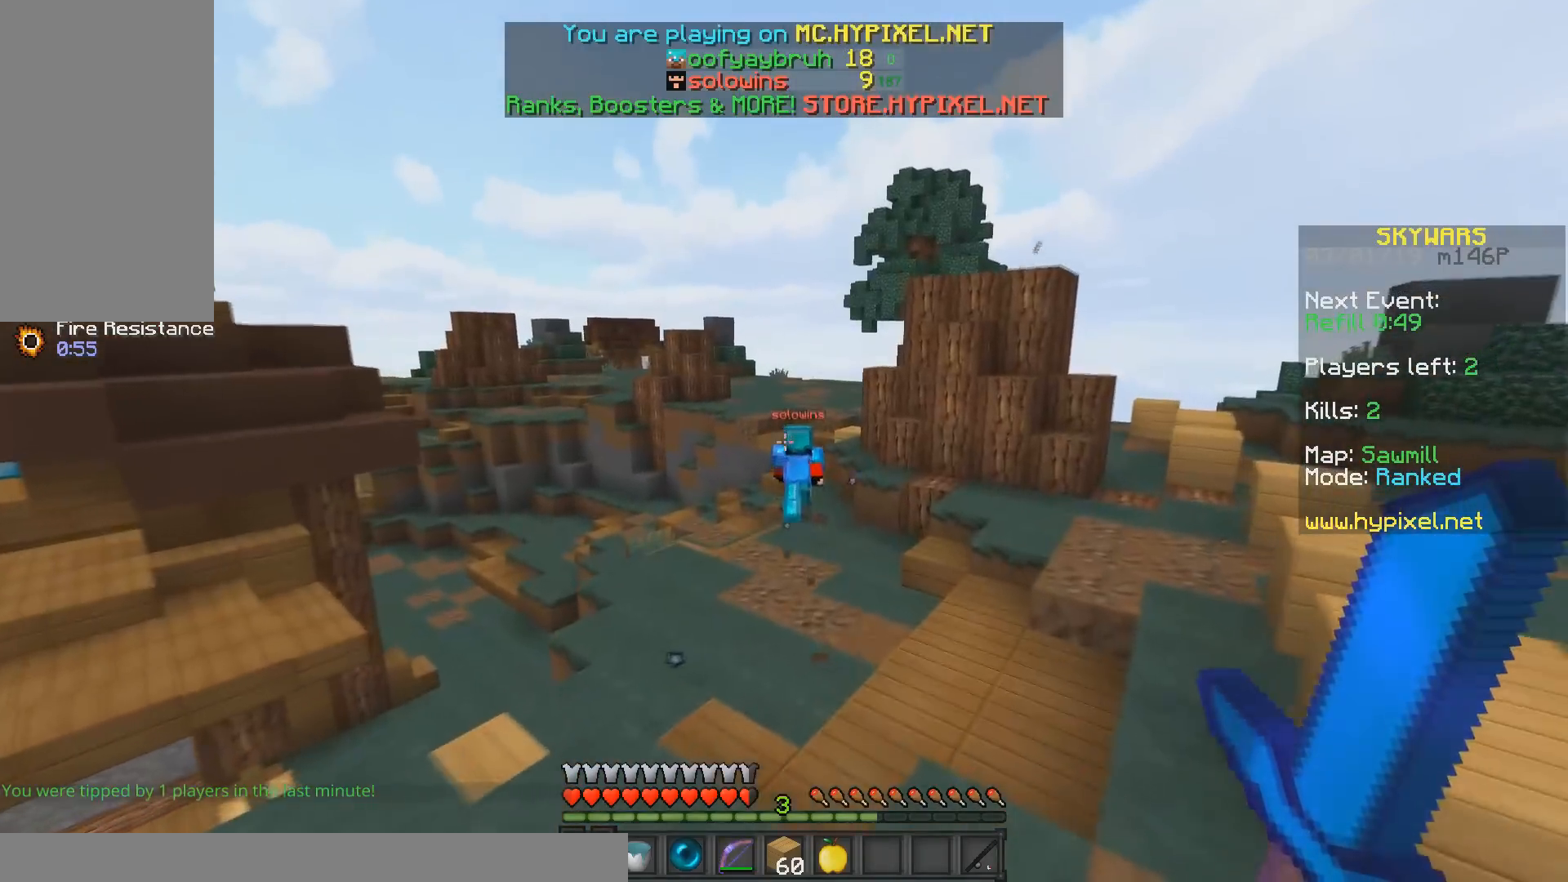
{"keys": ["space", "w"], "mouse": [], "events": []}
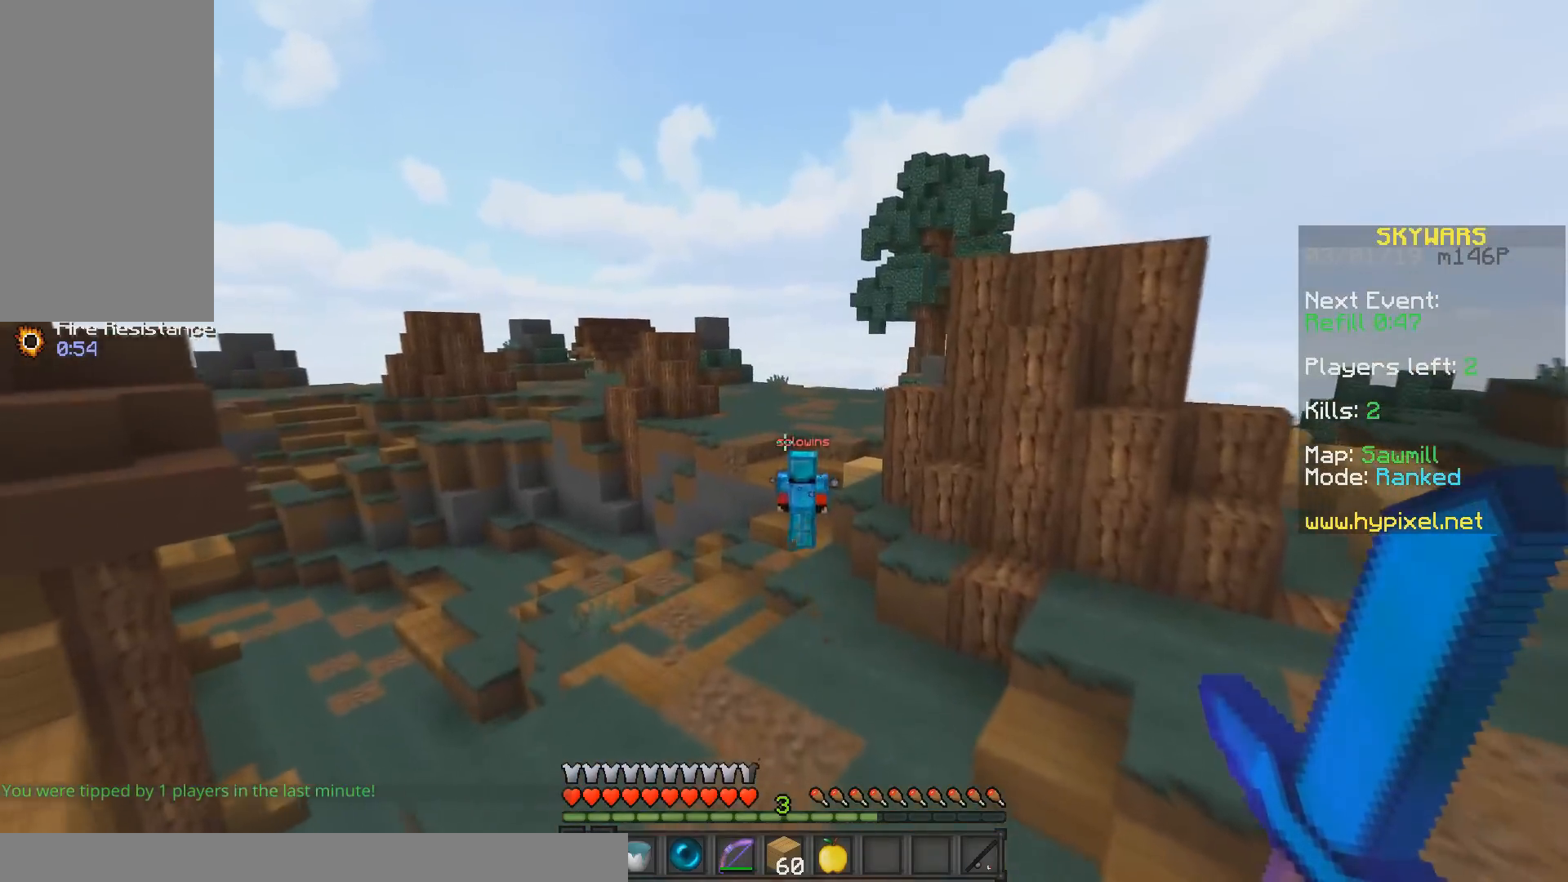
{"keys": ["space", "w"], "mouse": [], "events": []}
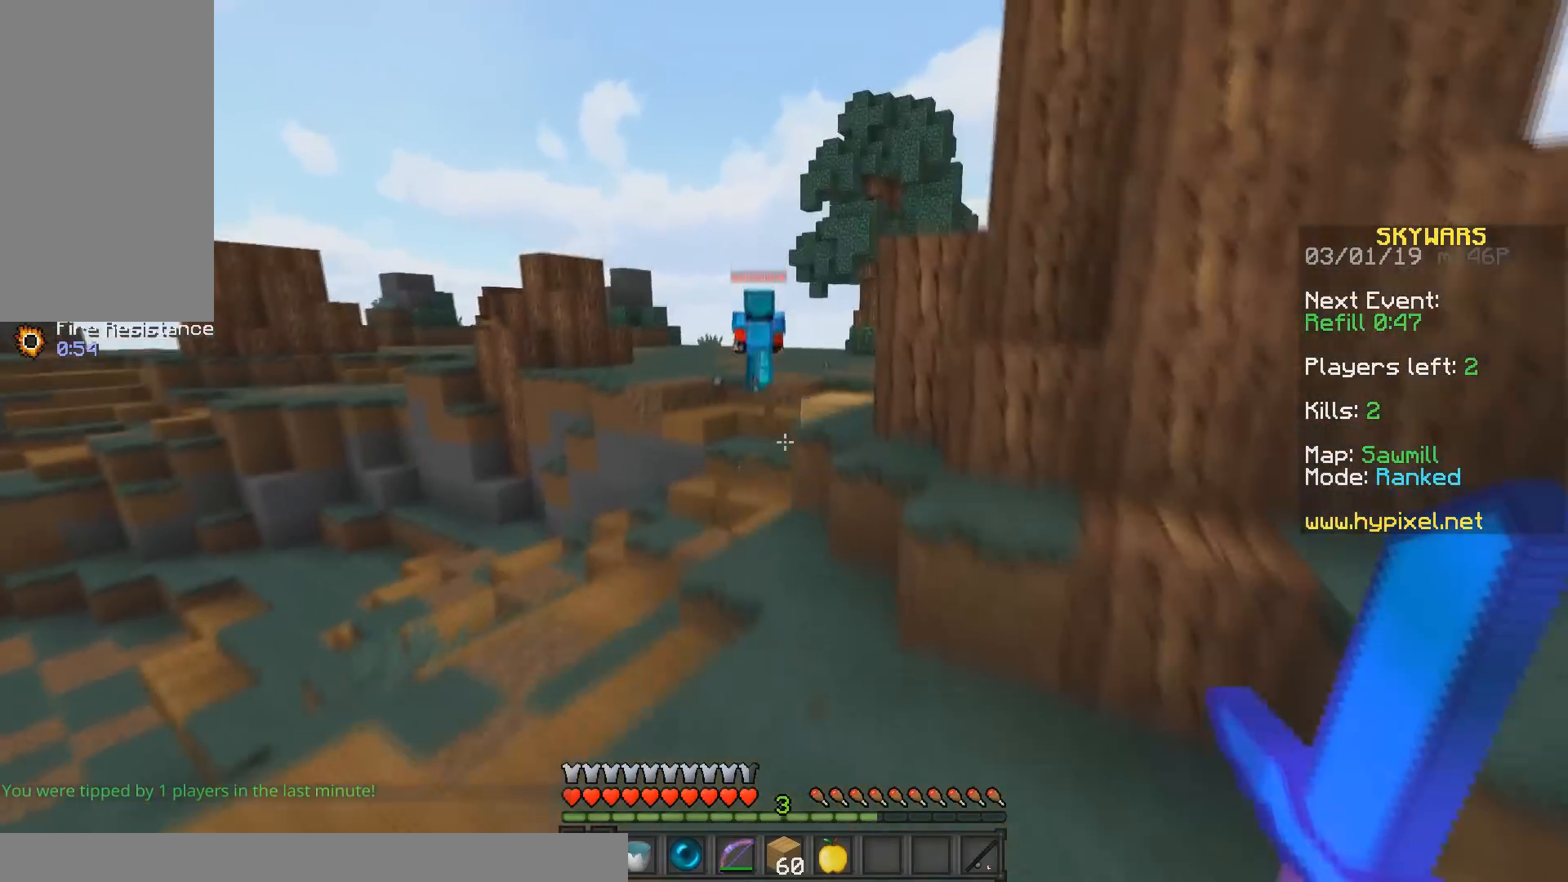
{"keys": ["w"], "mouse": [], "events": [[300, "space", "up"]]}
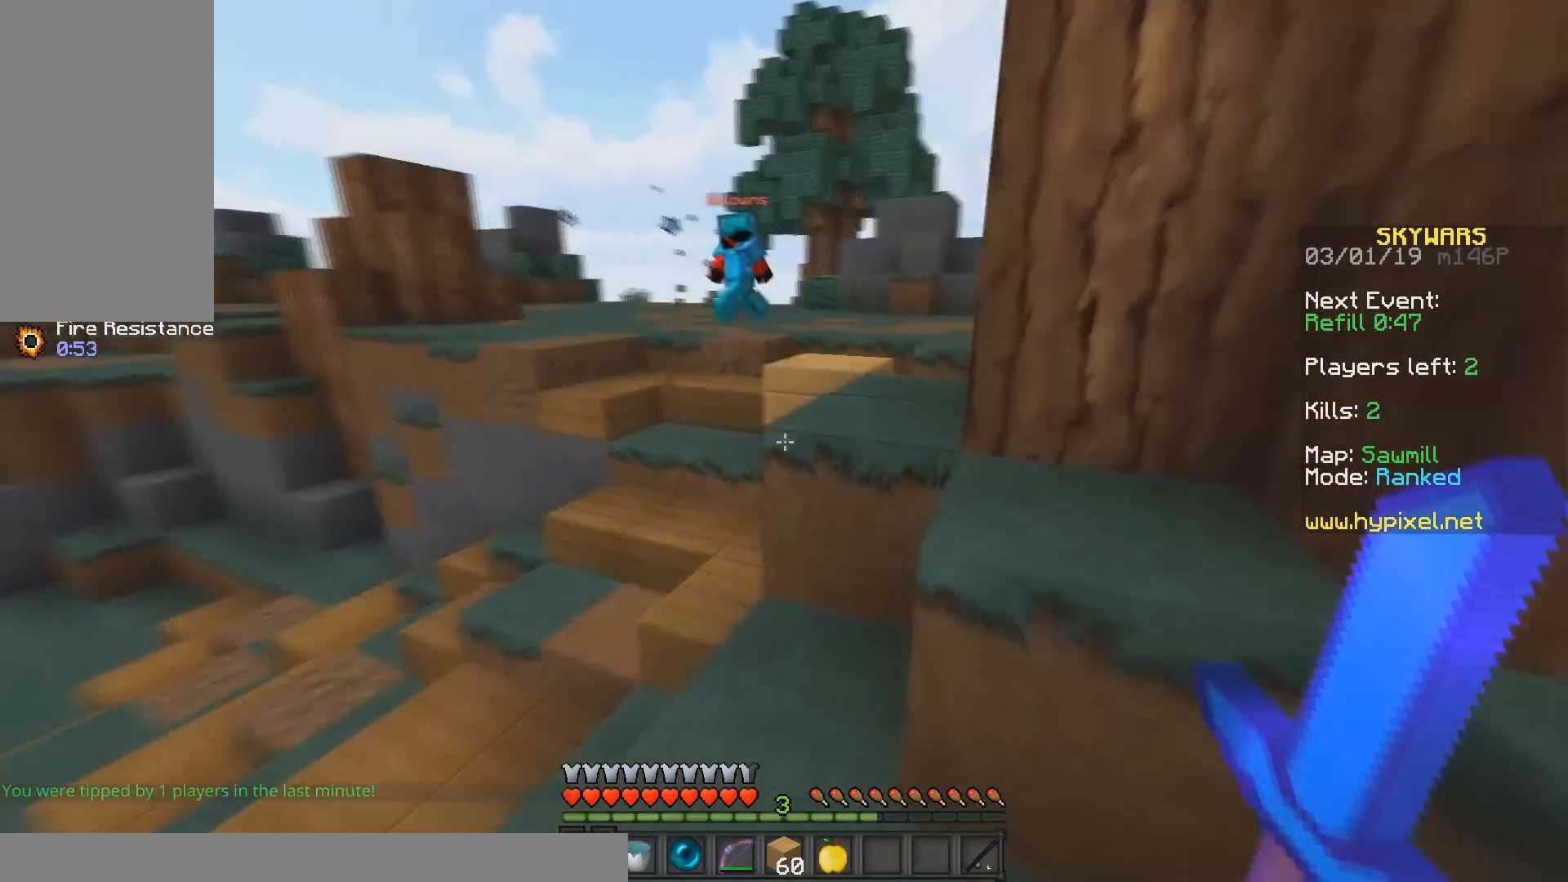
{"keys": ["d", "space", "w"], "mouse": [], "events": [[33, "space", "down"], [283, "space", "up"], [383, "d", "down"], [383, "space", "down"]]}
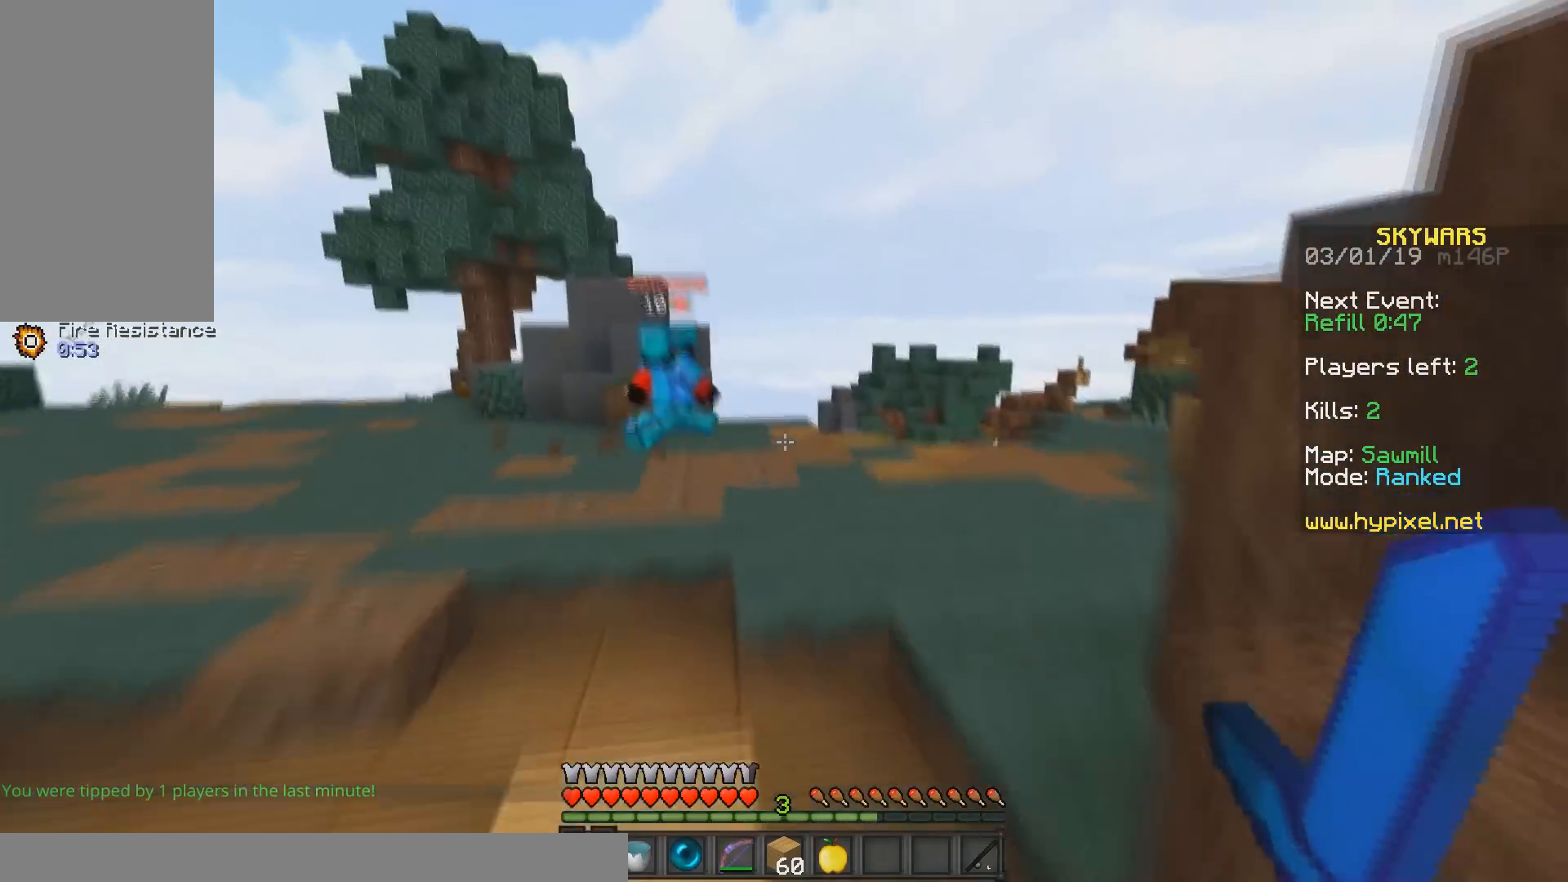
{"keys": ["space", "w"], "mouse": [], "events": [[100, "d", "up"], [183, "mouse_right", "down"], [233, "space", "up"], [333, "mouse_right", "up"], [483, "space", "down"]]}
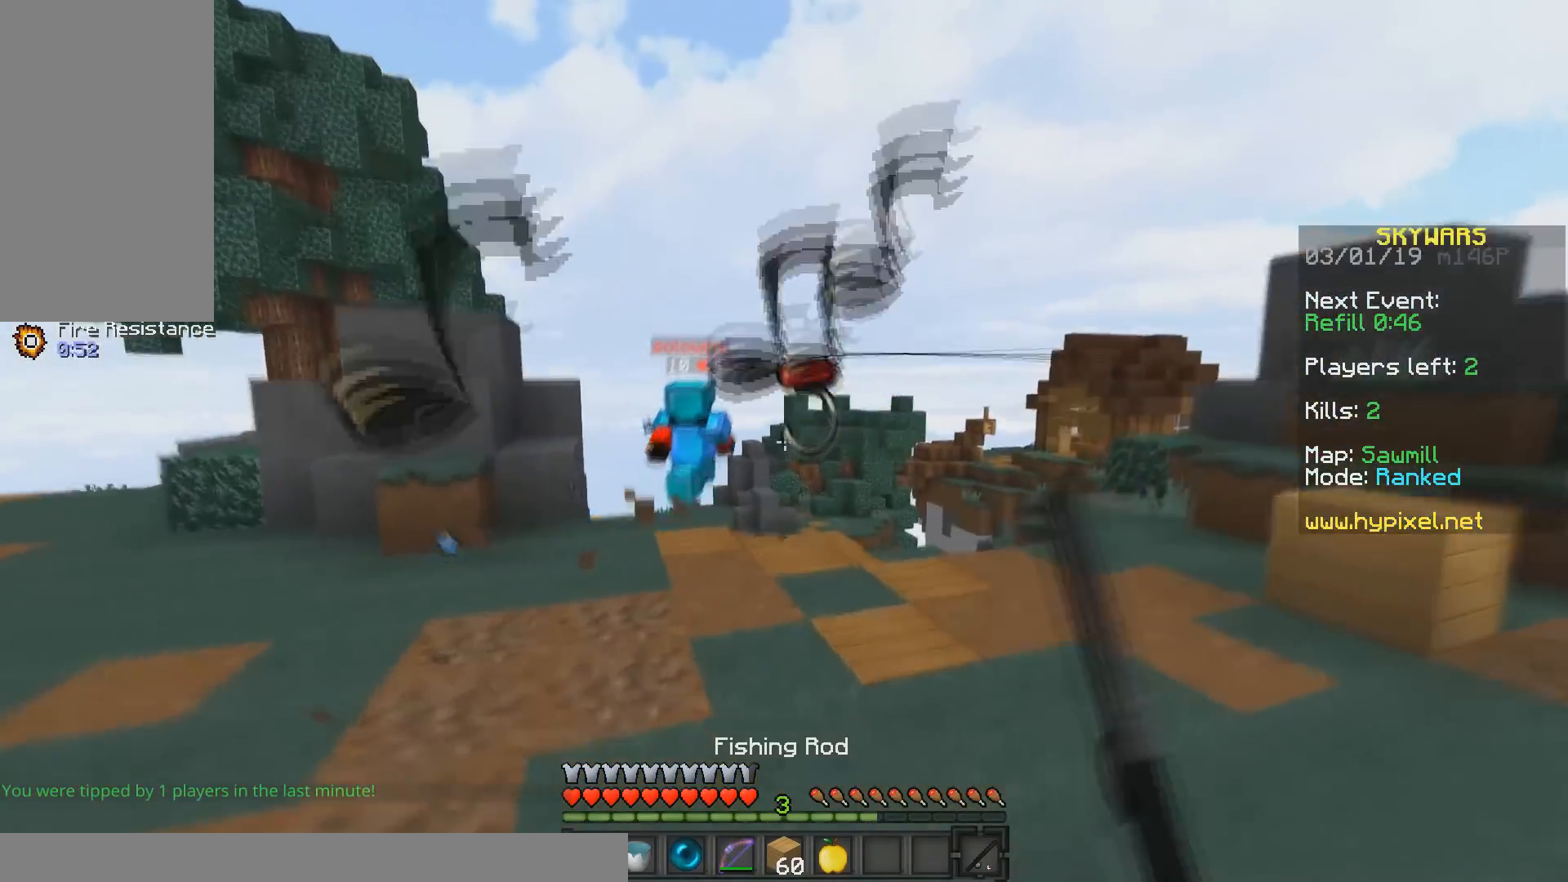
{"keys": ["space", "w"], "mouse": [], "events": []}
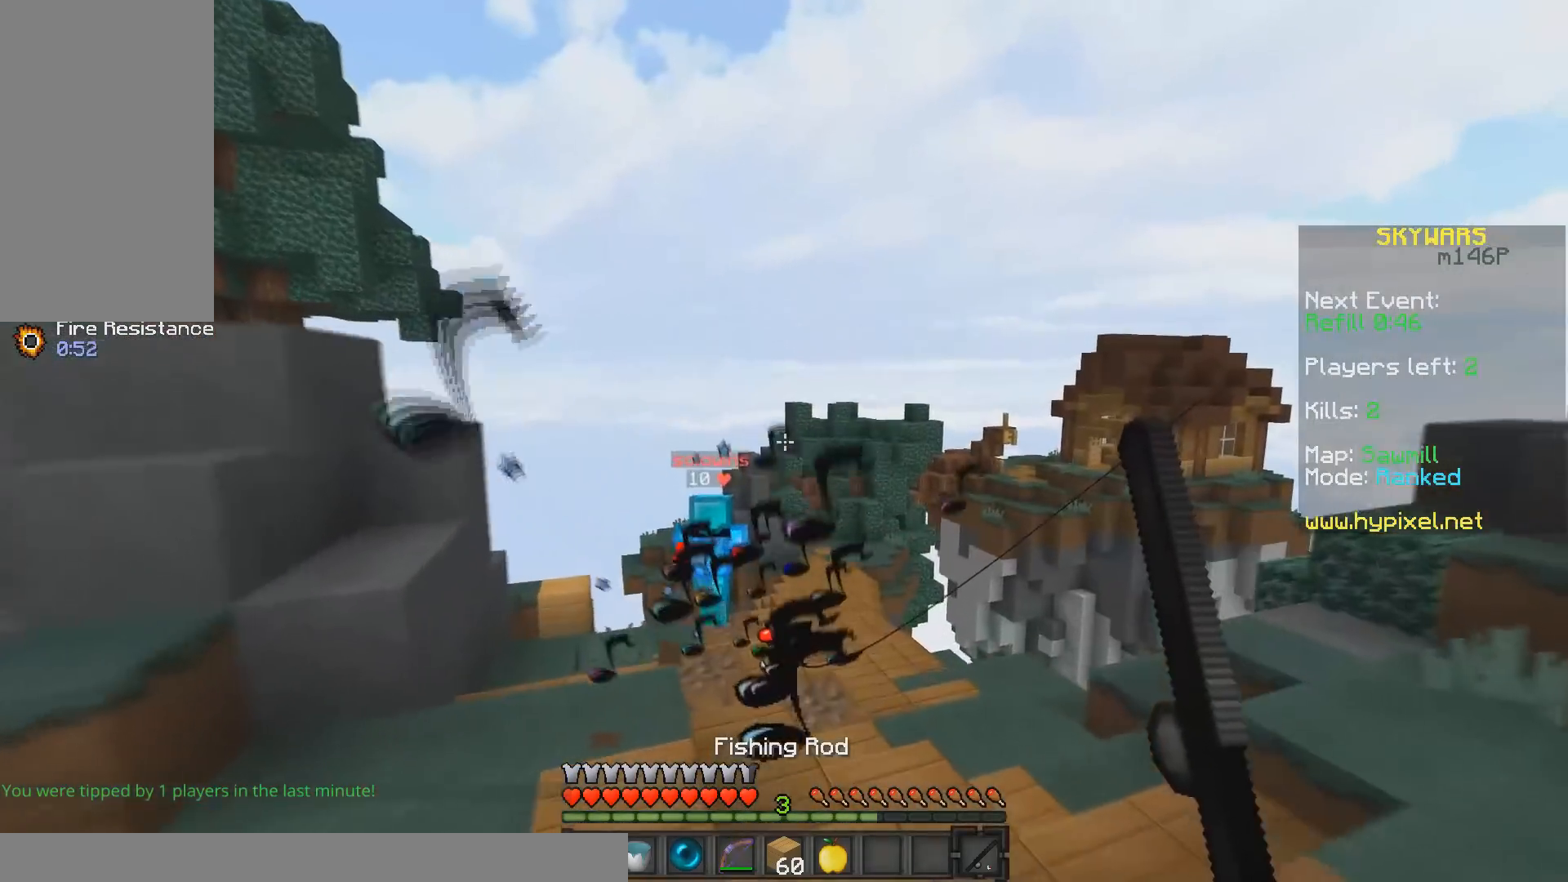
{"keys": ["space", "w"], "mouse": [], "events": [[133, "mouse_right", "down"], [283, "mouse_right", "up"]]}
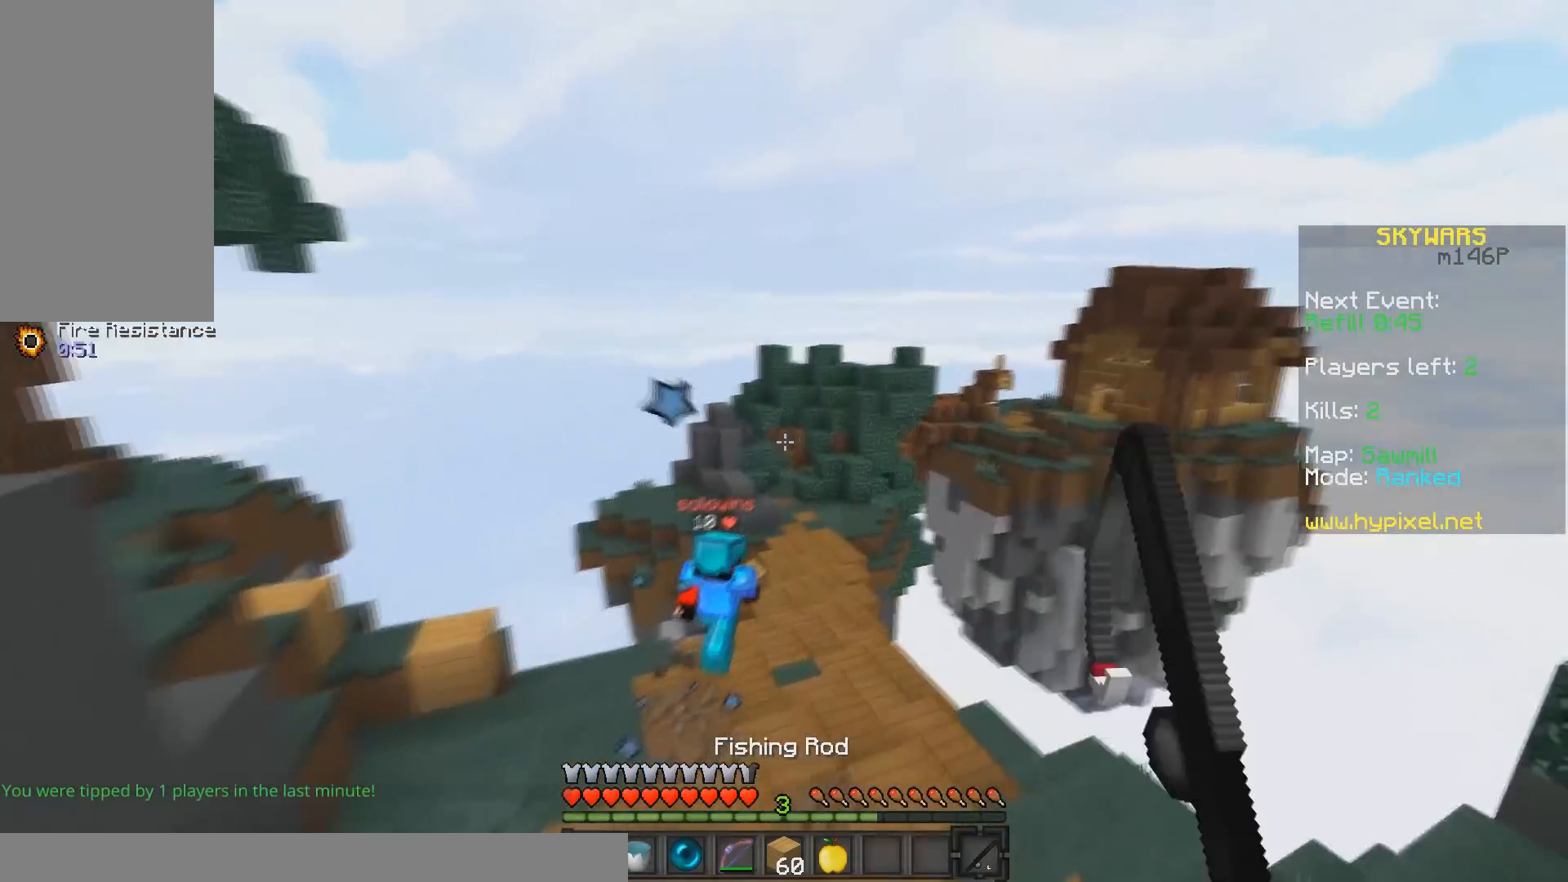
{"keys": ["space", "w"], "mouse": [], "events": [[83, "mouse_right", "down"], [233, "mouse_right", "up"]]}
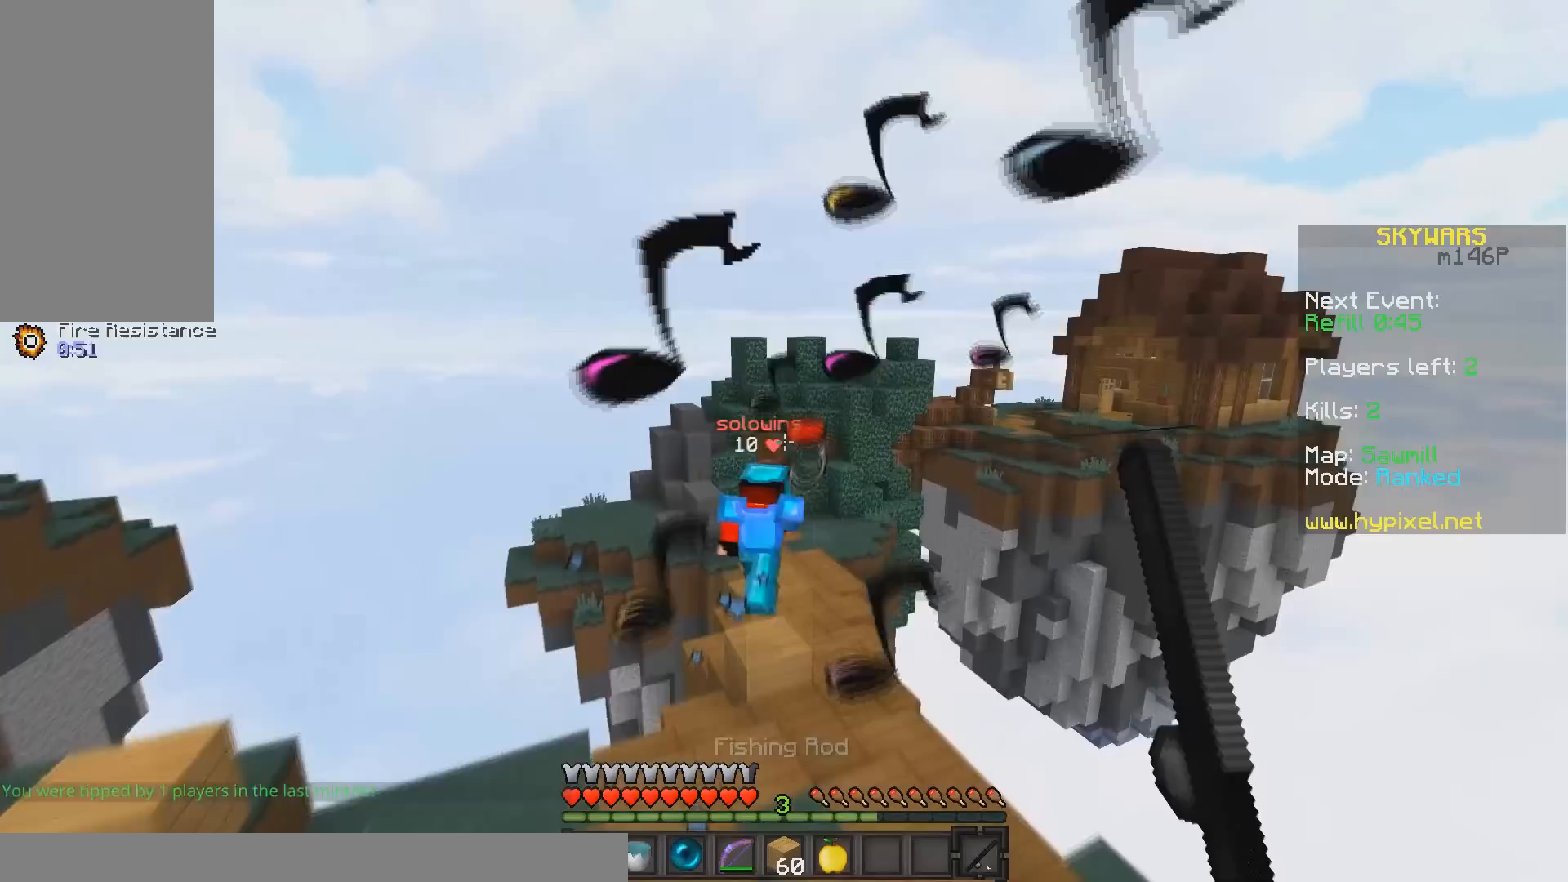
{"keys": ["space", "w"], "mouse": ["right"], "events": [[450, "mouse_right", "down"]]}
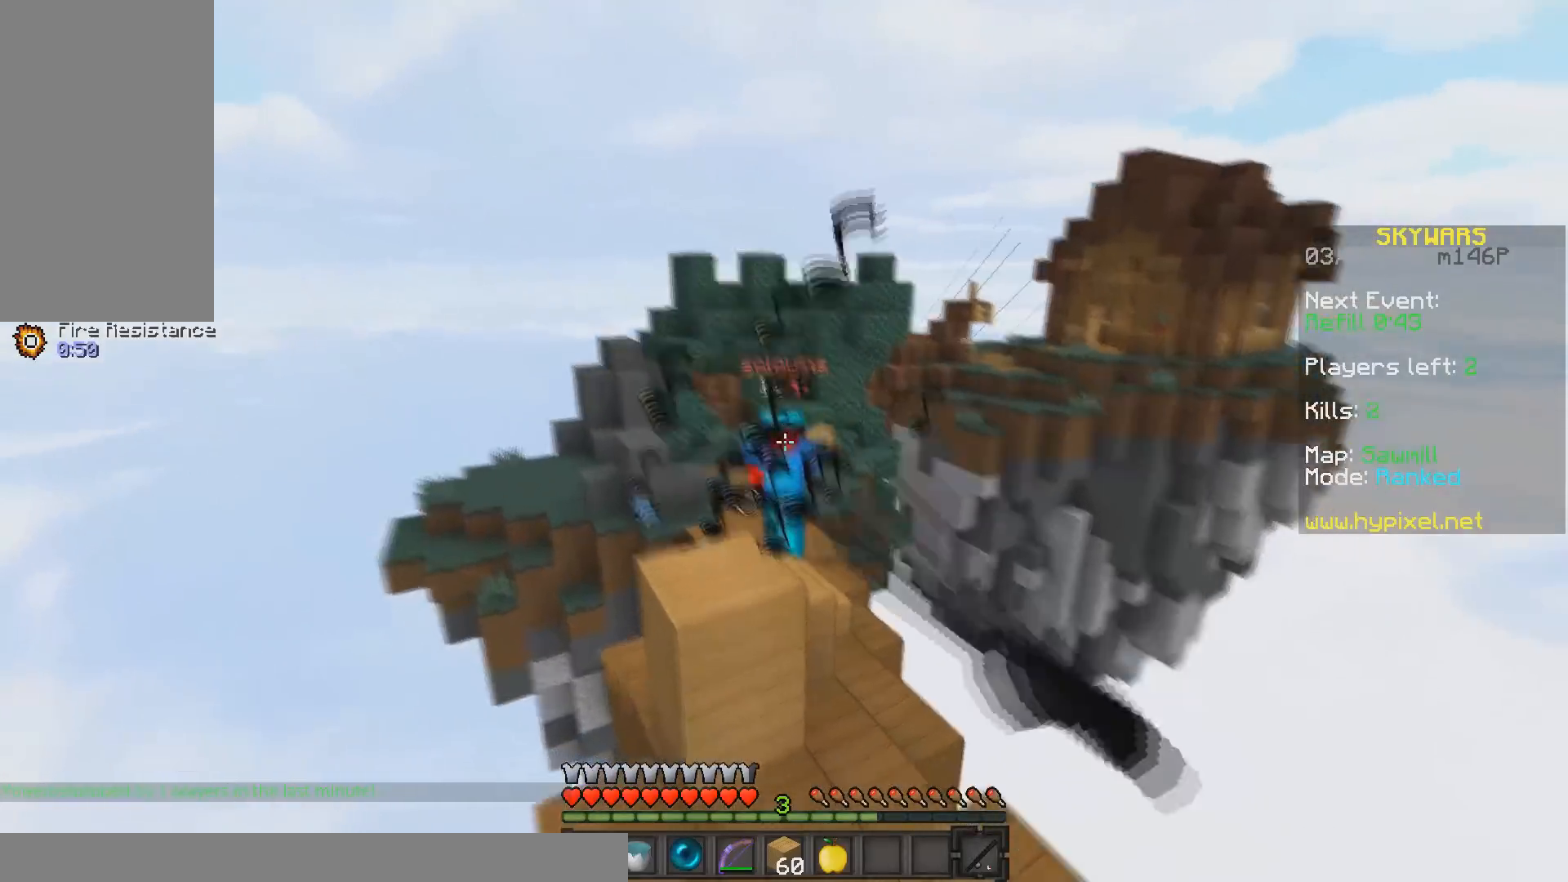
{"keys": ["space", "w"], "mouse": [], "events": [[83, "mouse_right", "up"], [400, "space", "up"], [483, "space", "down"]]}
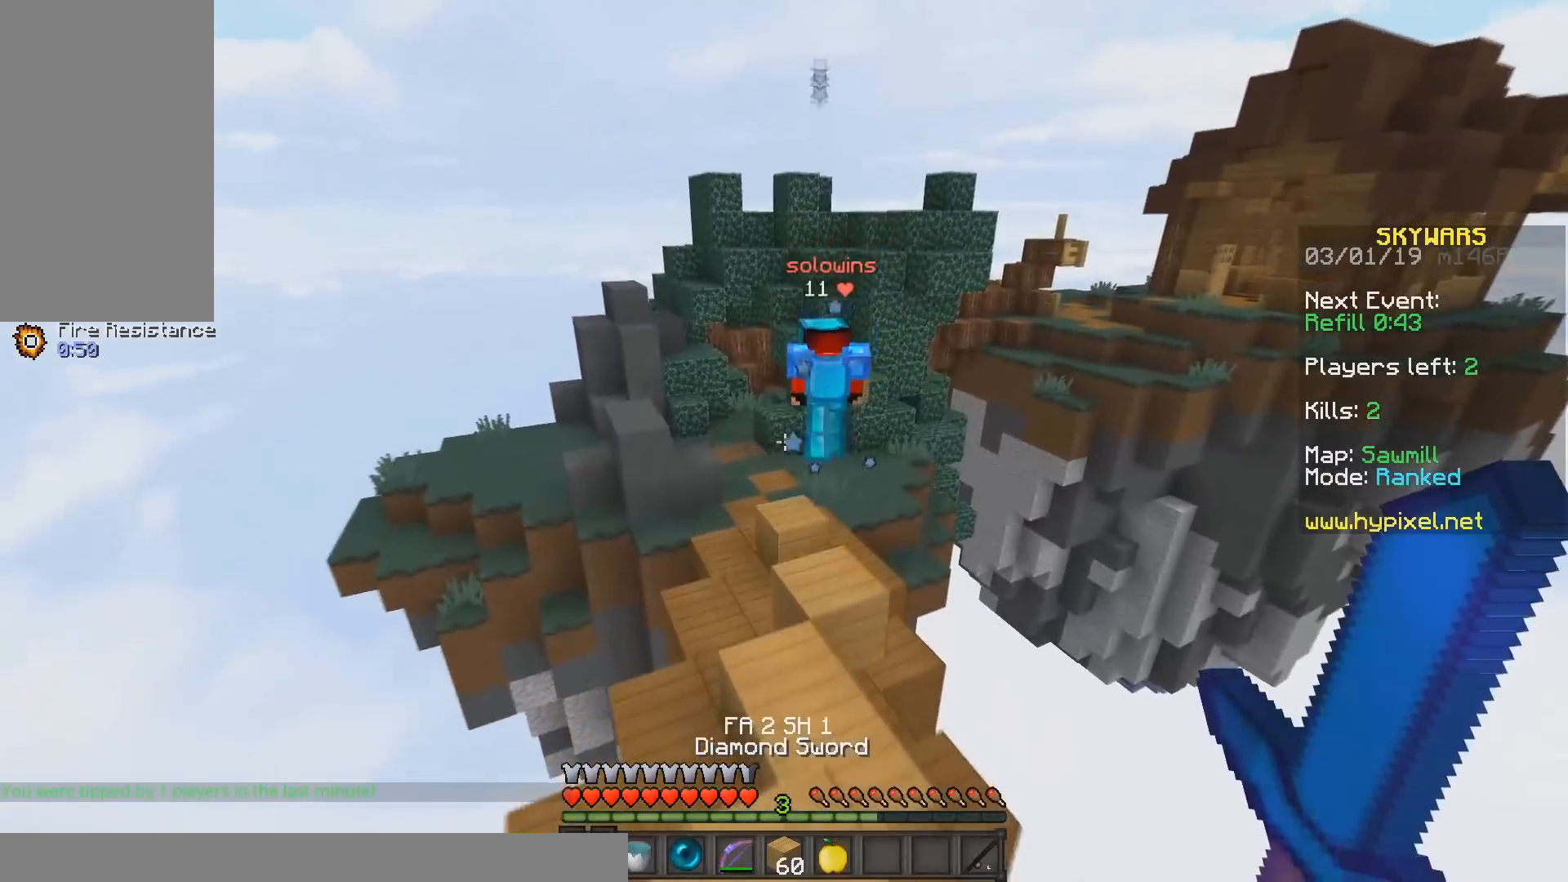
{"keys": ["w"], "mouse": [], "events": [[450, "space", "up"]]}
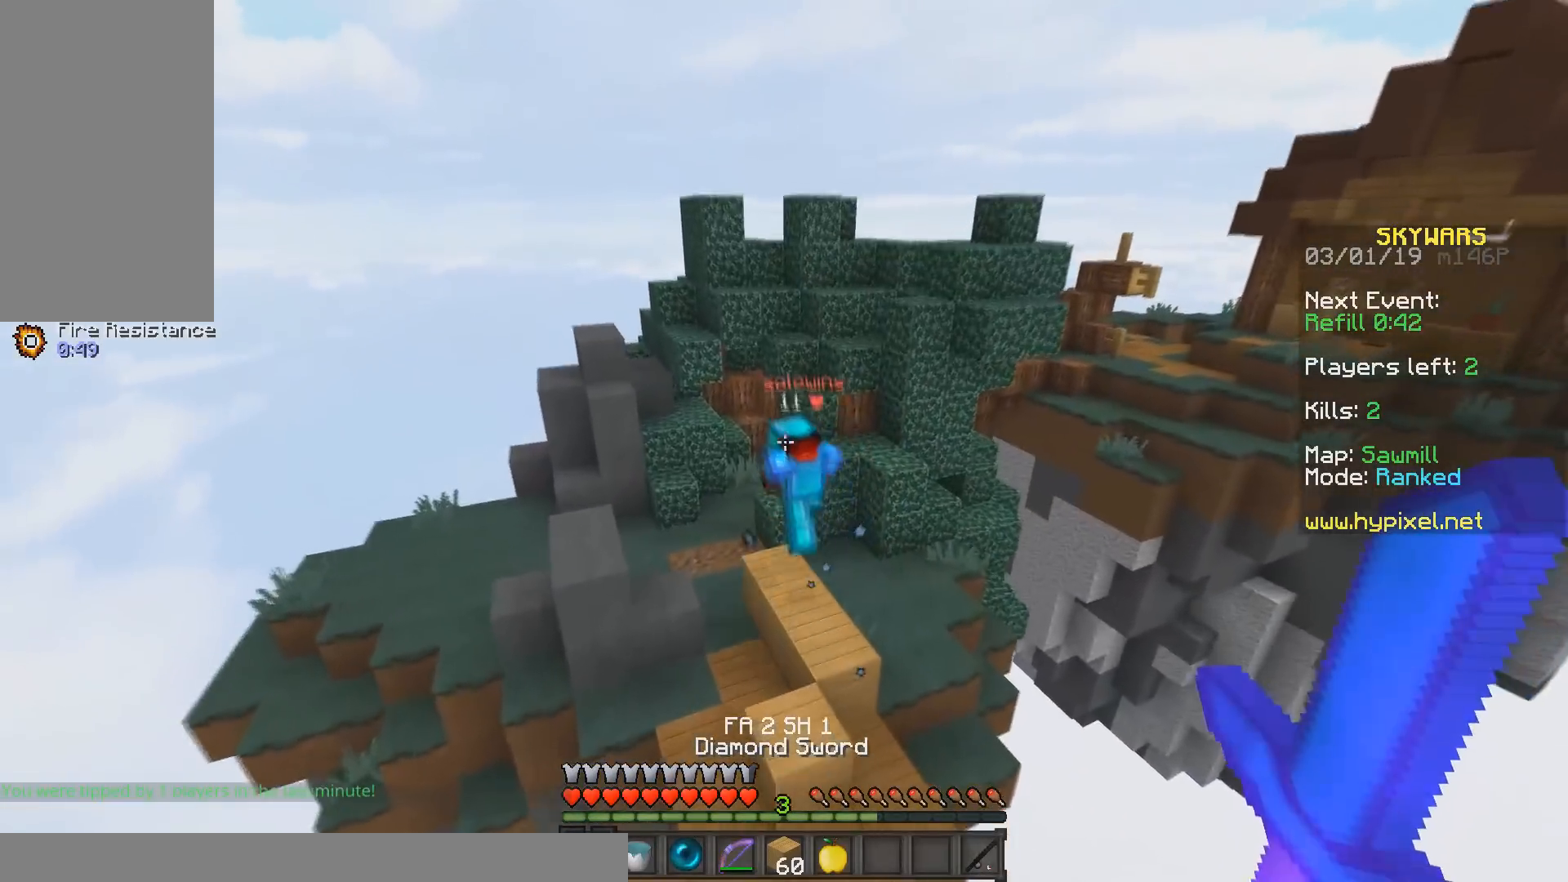
{"keys": ["space", "w"], "mouse": ["right"], "events": [[233, "space", "down"], [383, "a", "down"], [433, "mouse_right", "down"], [500, "a", "up"]]}
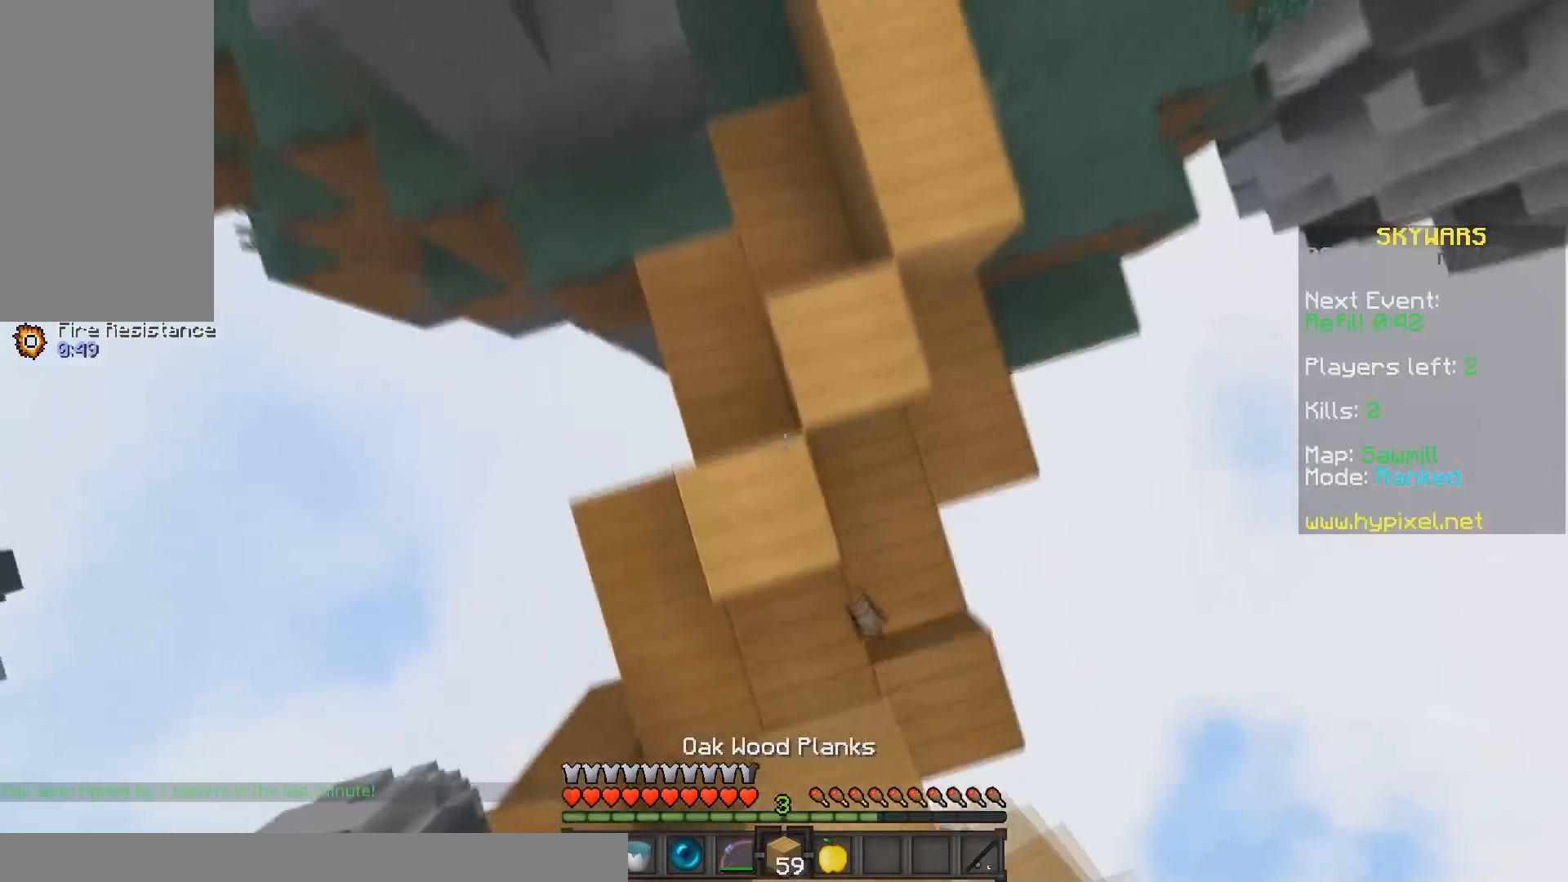
{"keys": ["space", "w"], "mouse": ["right"], "events": [[150, "mouse_right", "up"], [233, "space", "up"], [333, "space", "down"], [483, "mouse_right", "down"]]}
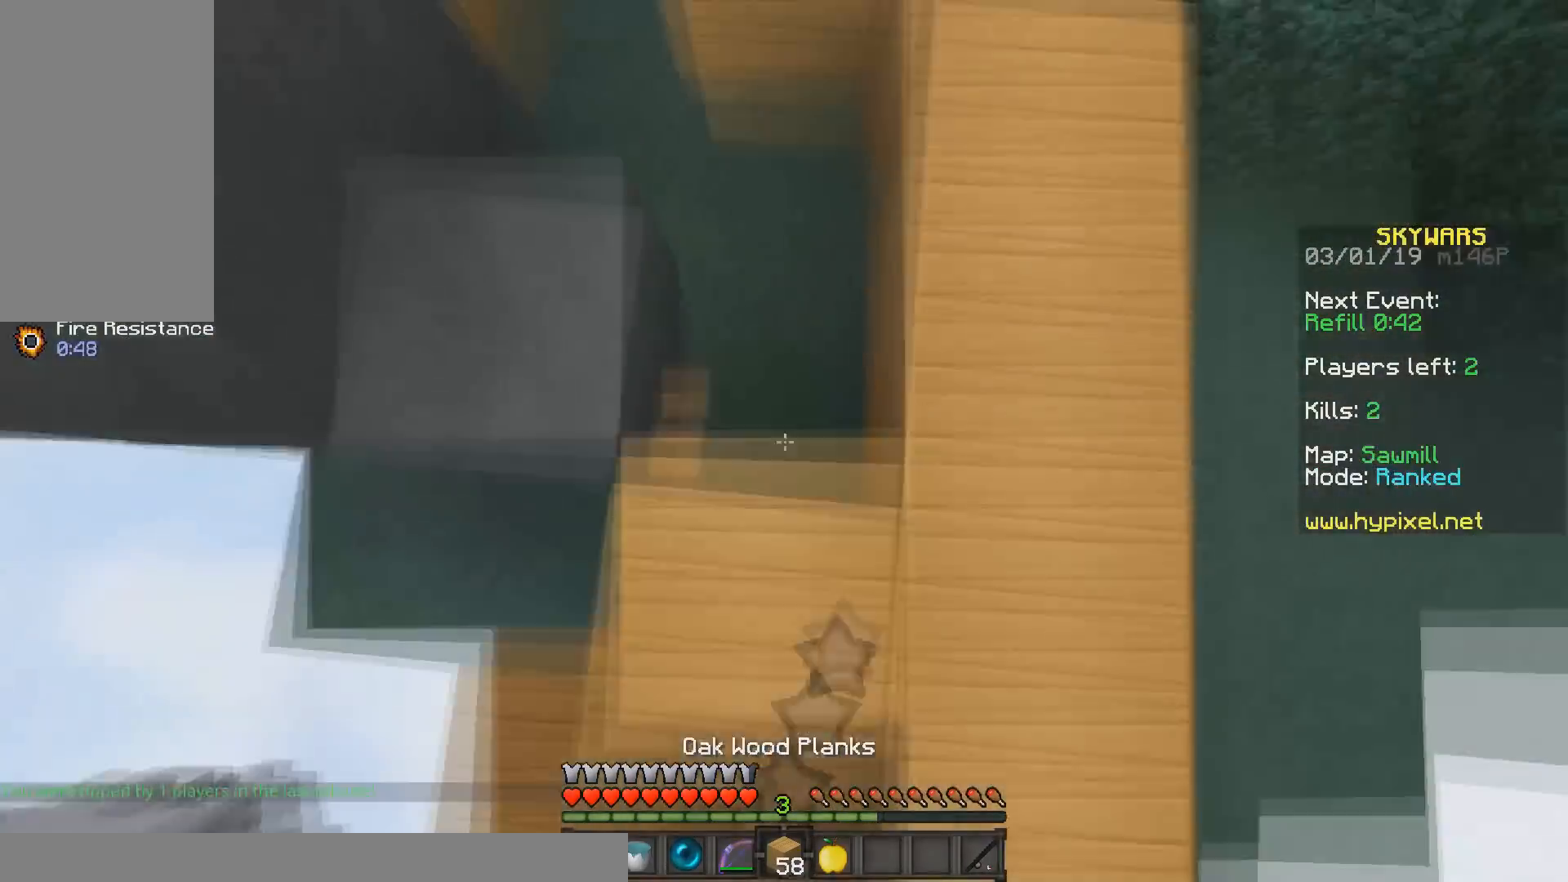
{"keys": ["w"], "mouse": [], "events": [[100, "space", "up"], [167, "mouse_right", "up"], [233, "space", "down"], [333, "a", "down"], [433, "space", "up"], [500, "a", "up"]]}
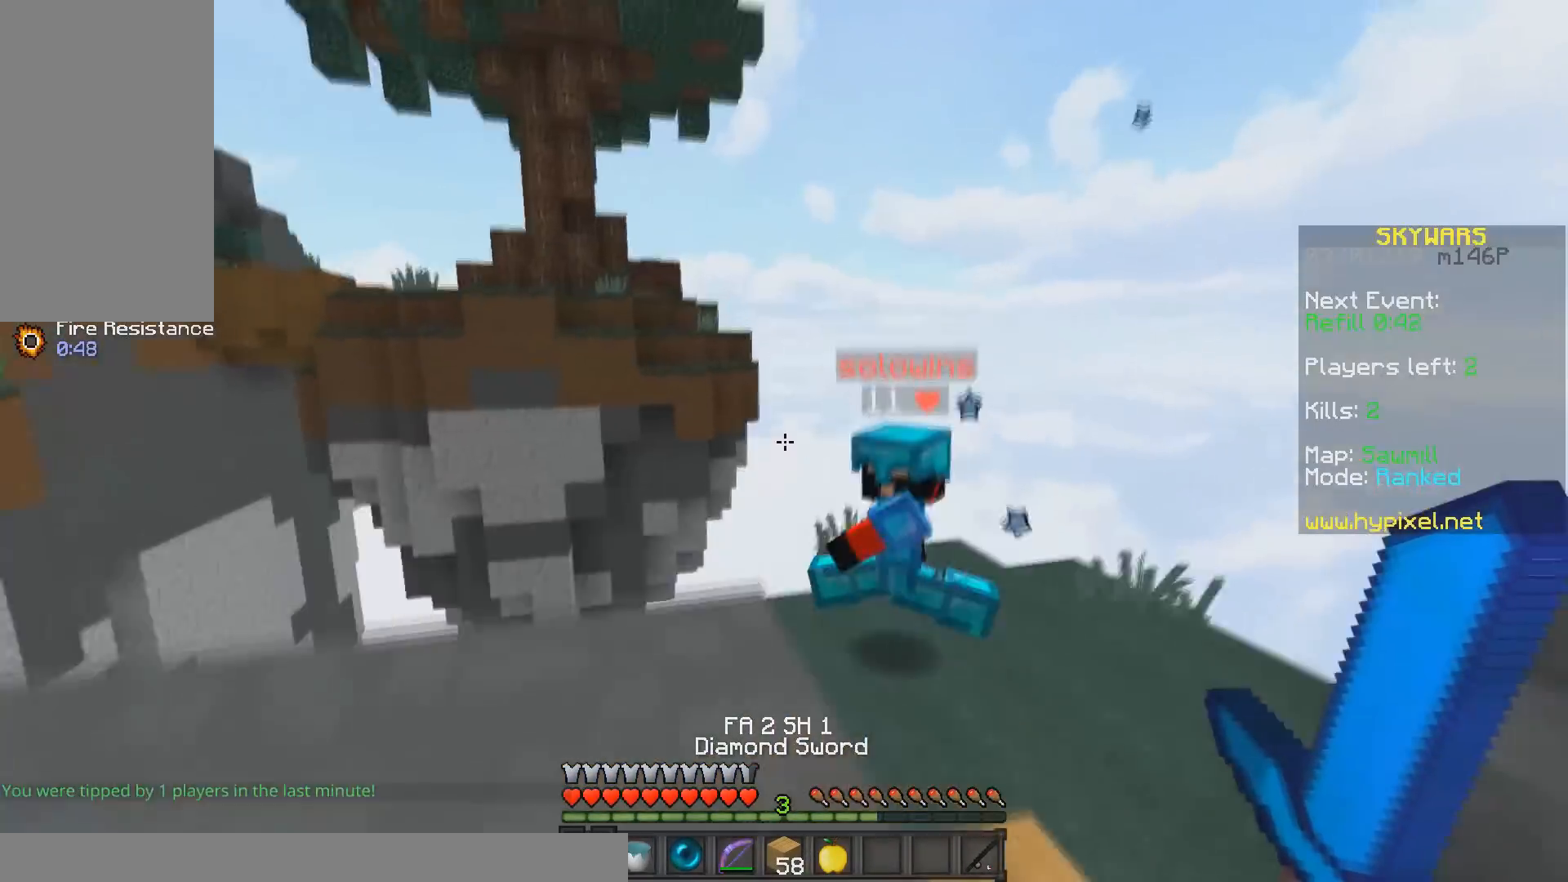
{"keys": ["d", "w"], "mouse": [], "events": [[33, "d", "down"], [133, "mouse_left", "down"], [250, "mouse_left", "up"]]}
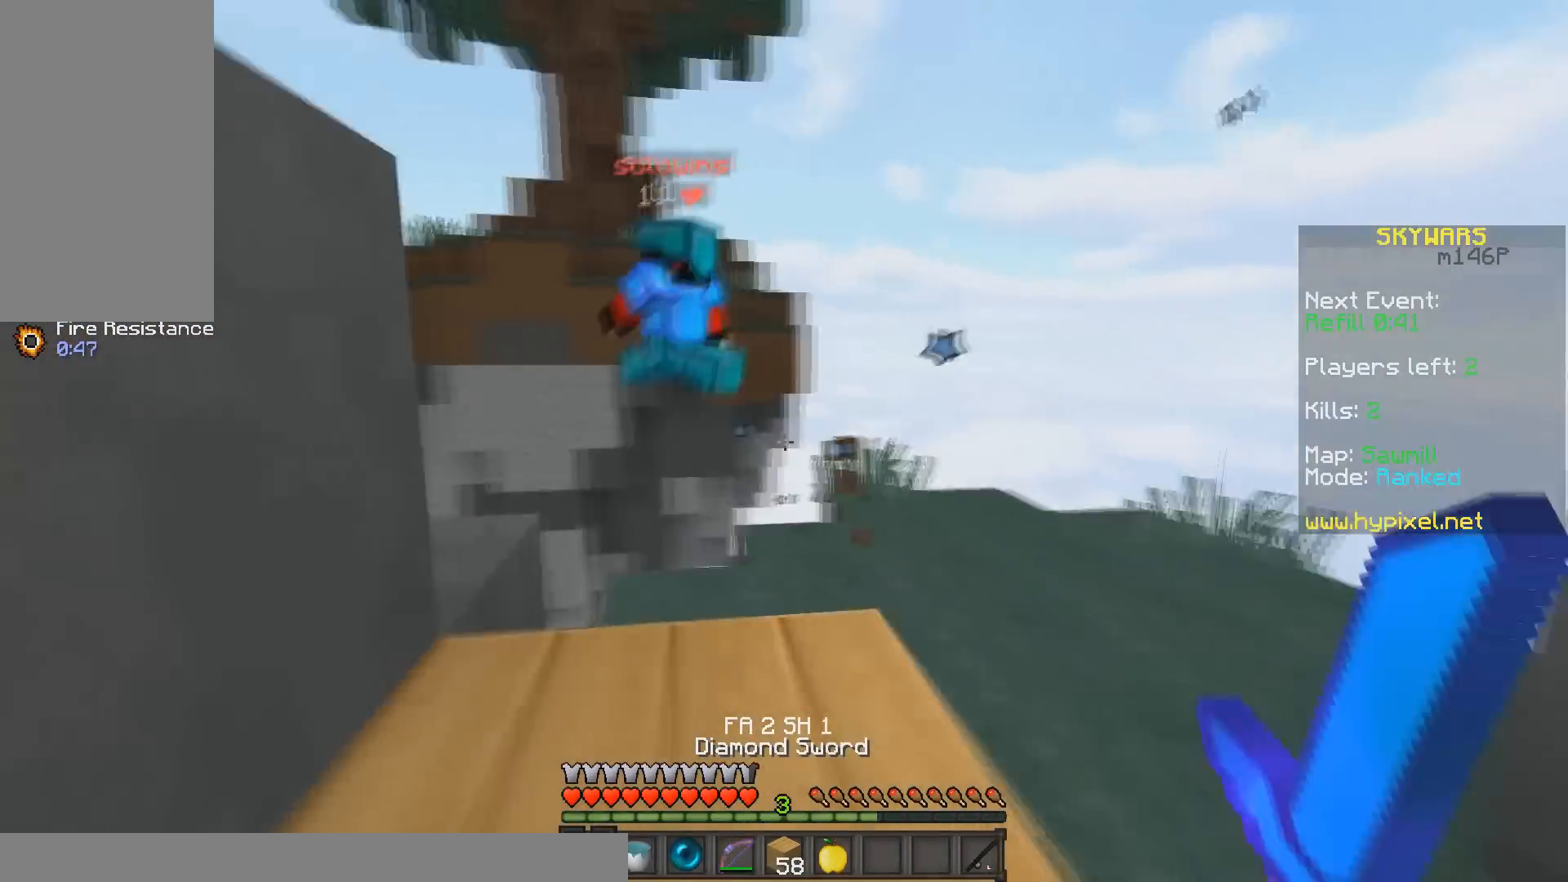
{"keys": ["w"], "mouse": [], "events": [[83, "a", "down"], [150, "d", "up"], [233, "space", "down"], [450, "a", "up"], [483, "space", "up"]]}
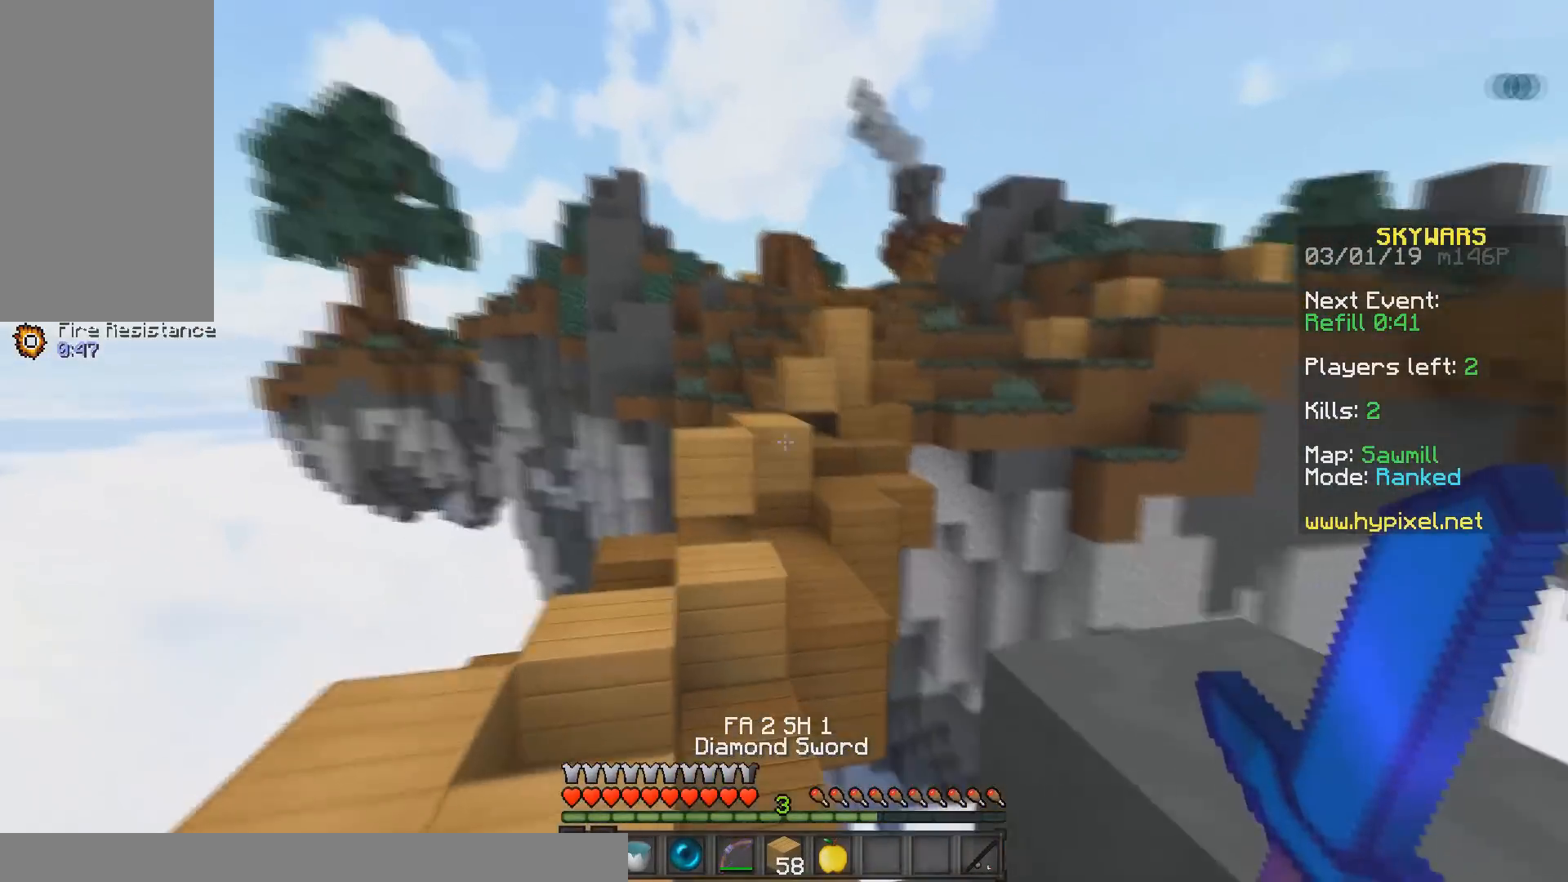
{"keys": ["w"], "mouse": [], "events": [[183, "a", "down"], [183, "space", "down"], [350, "a", "up"], [433, "space", "up"]]}
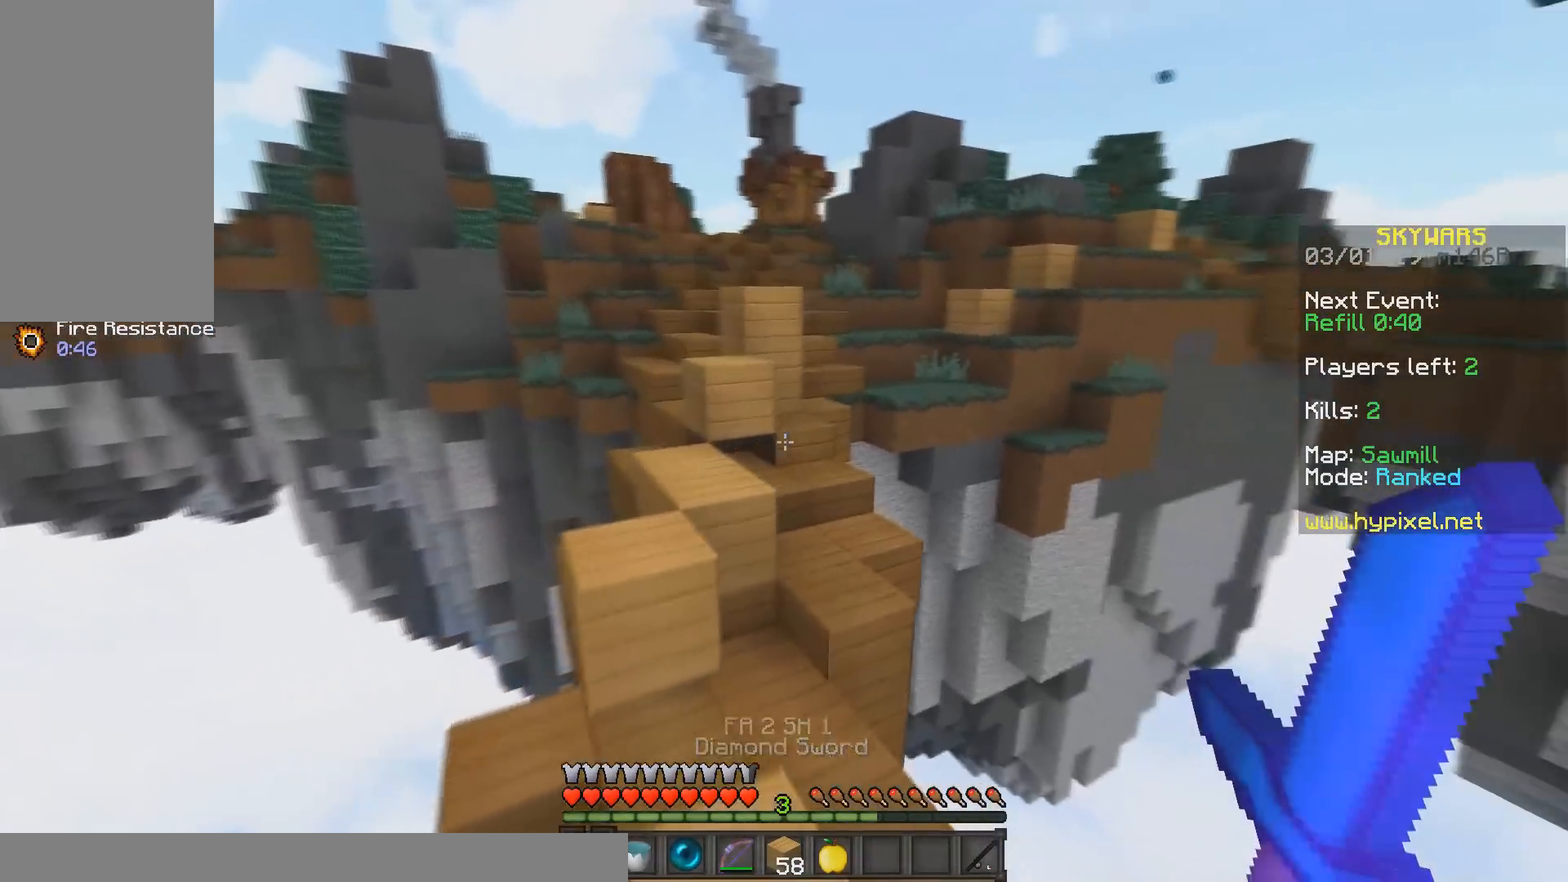
{"keys": ["space", "w"], "mouse": [], "events": [[233, "space", "down"]]}
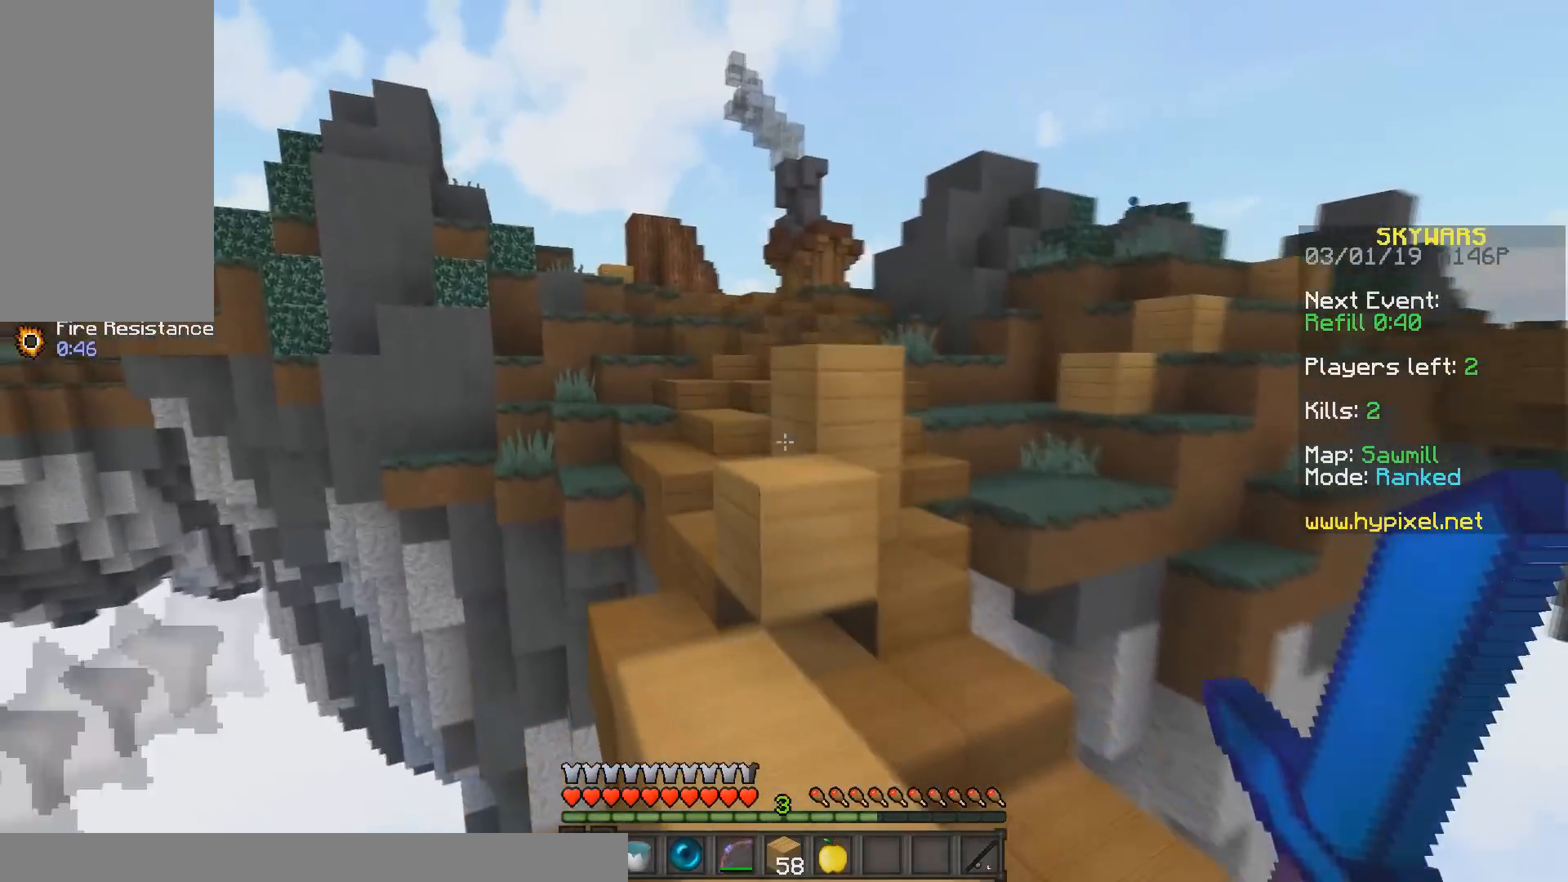
{"keys": ["w"], "mouse": [], "events": [[483, "space", "up"]]}
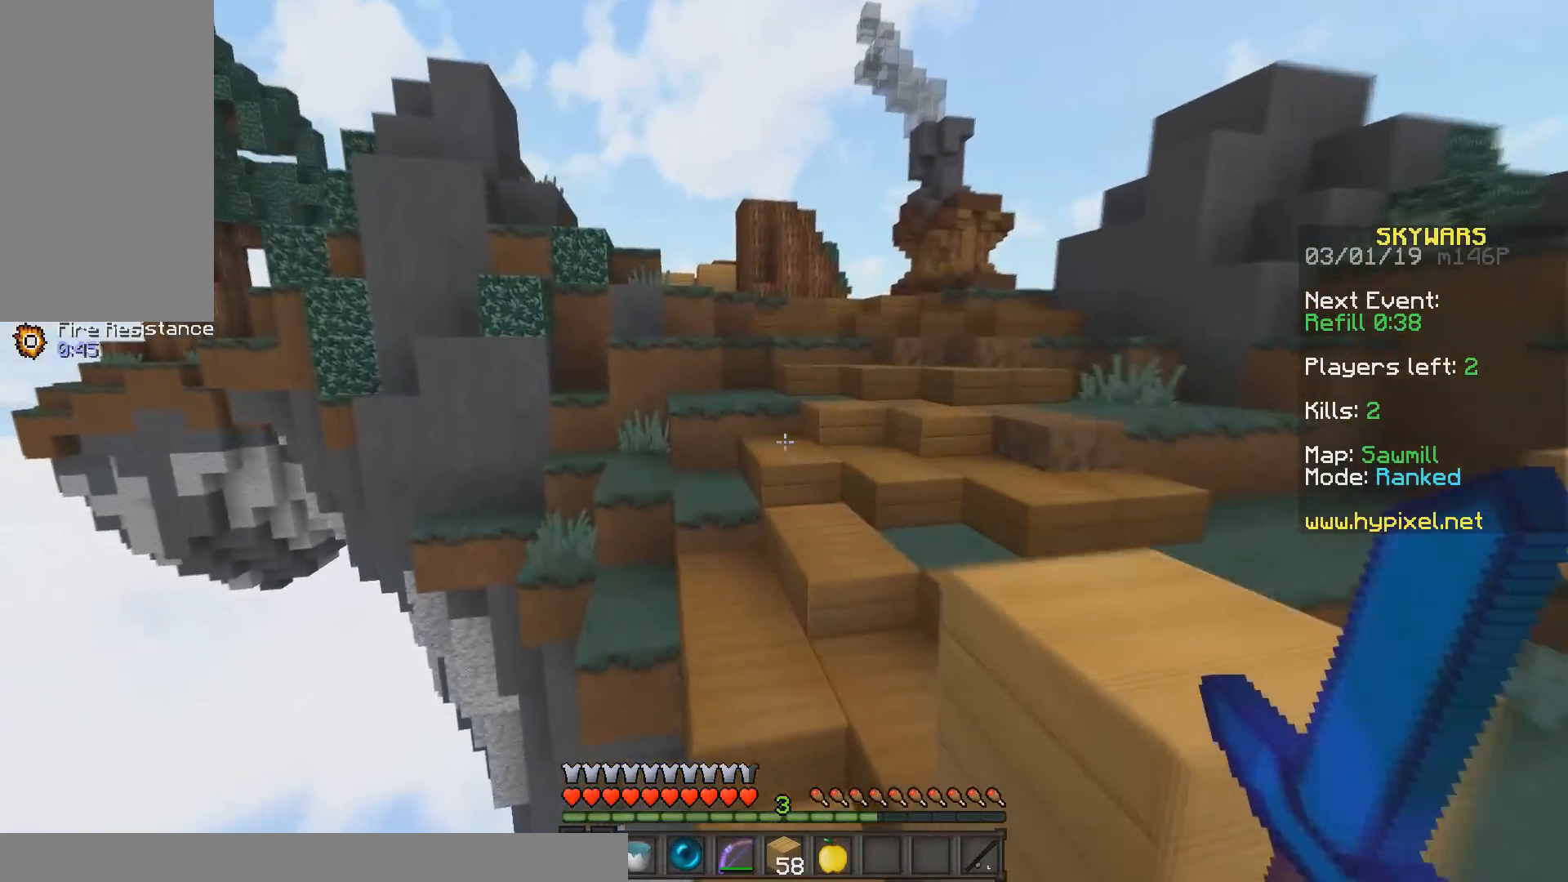
{"keys": ["w"], "mouse": [], "events": [[83, "space", "down"], [450, "space", "up"]]}
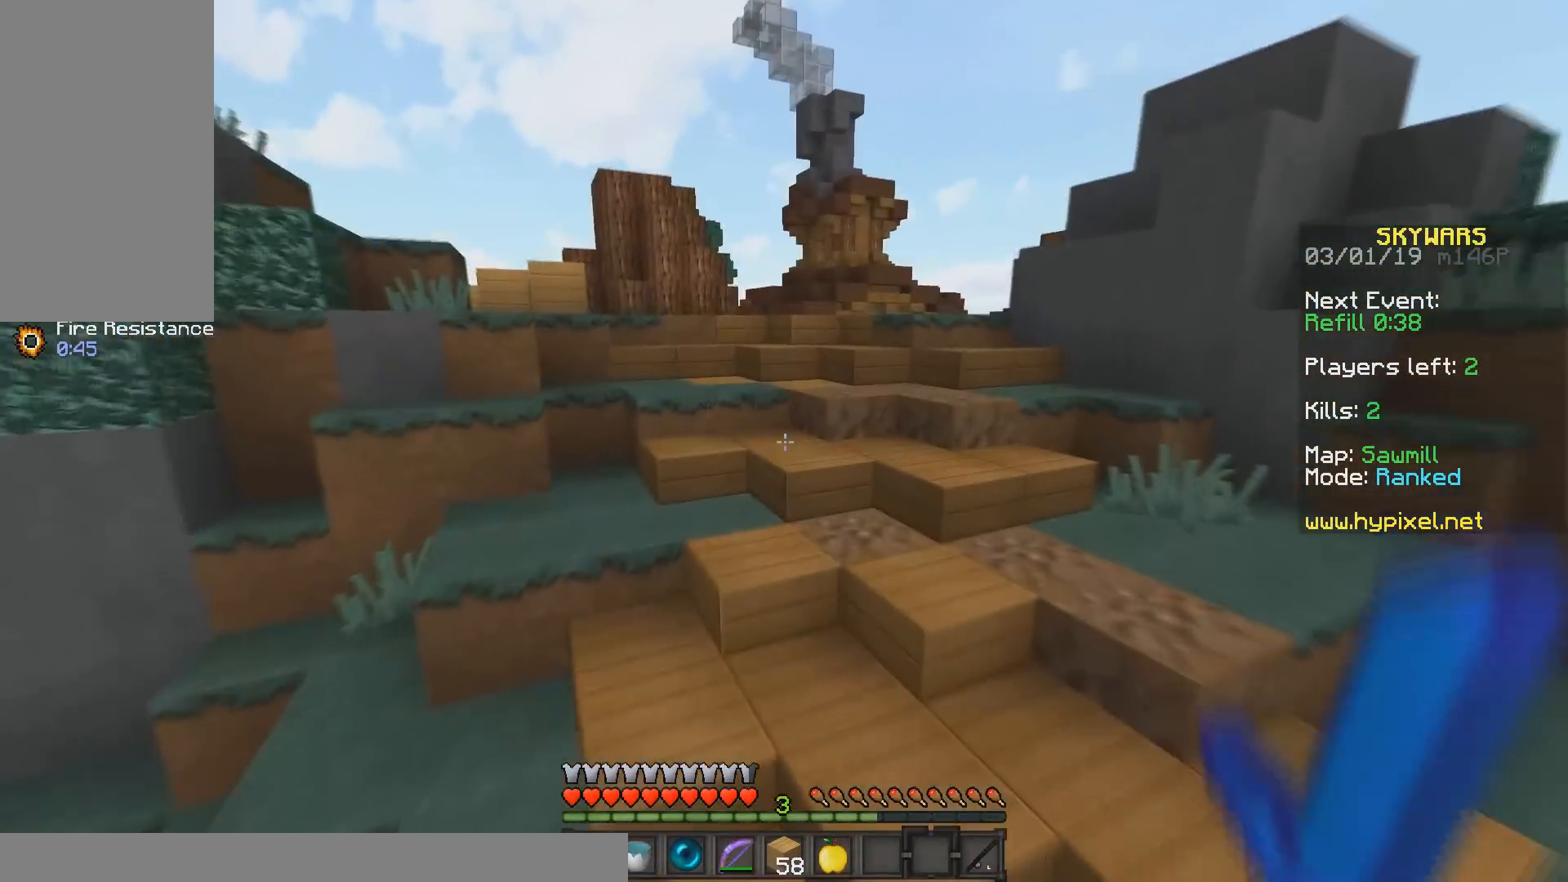
{"keys": ["space", "w"], "mouse": [], "events": [[133, "space", "down"]]}
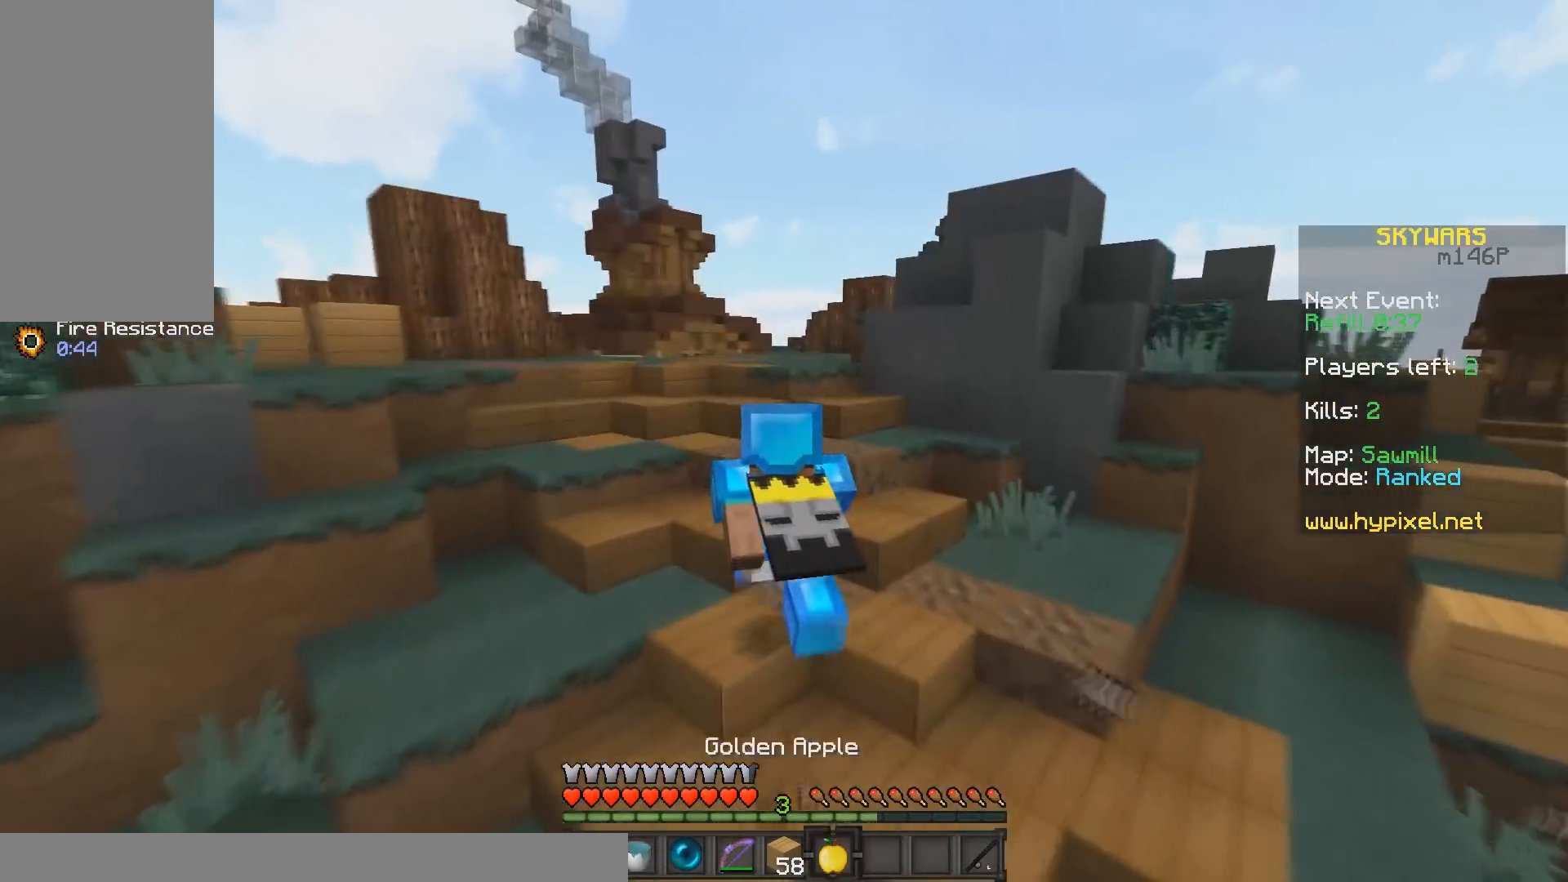
{"keys": ["a", "space", "w"], "mouse": [], "events": [[433, "a", "down"]]}
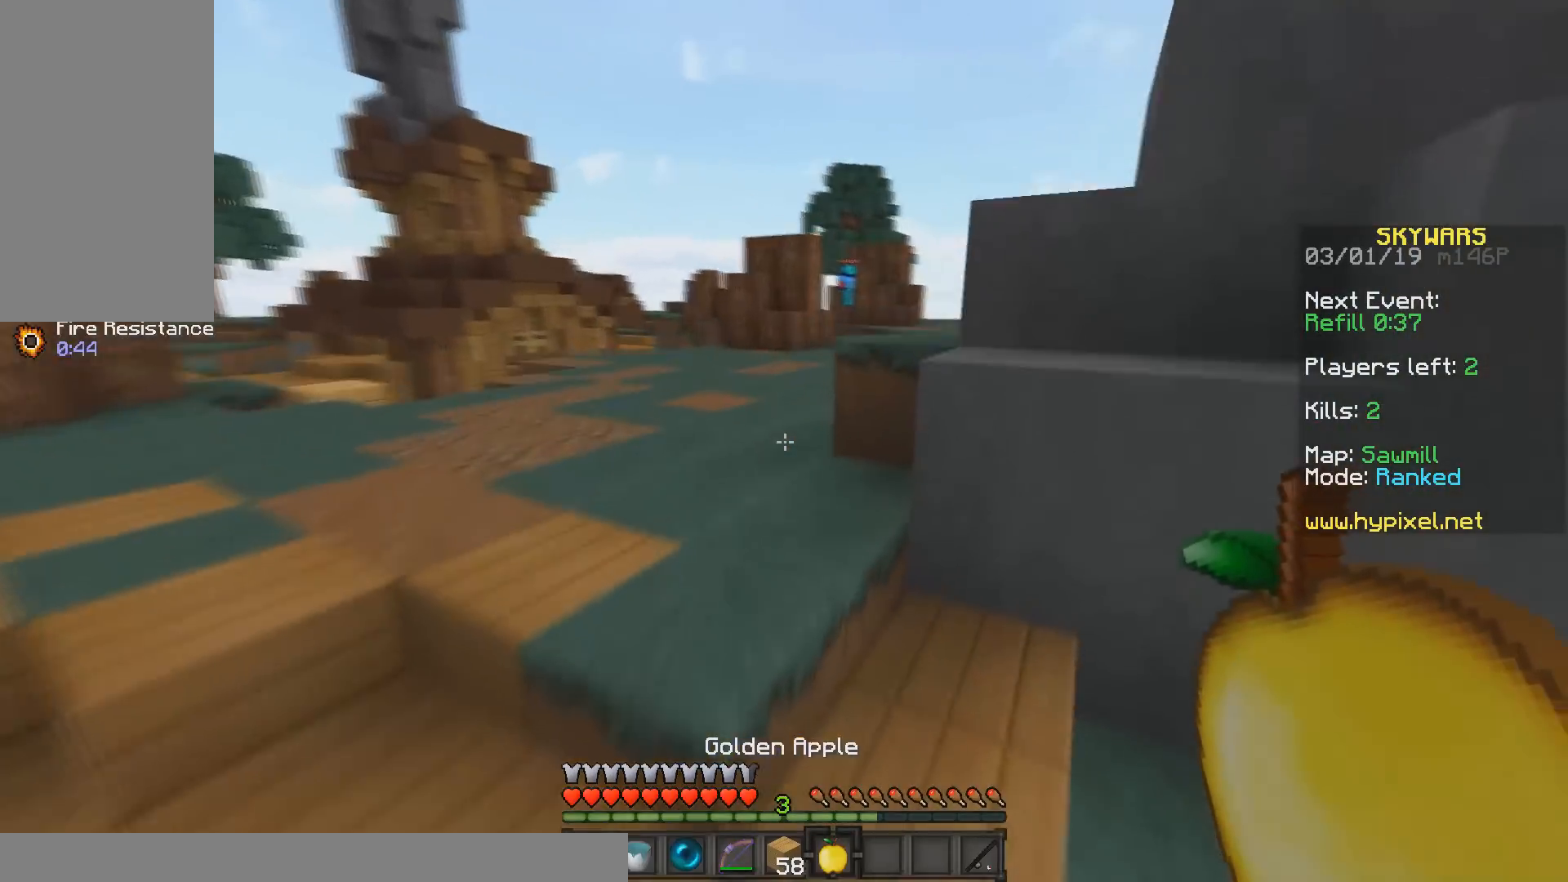
{"keys": ["space", "w"], "mouse": [], "events": [[100, "a", "up"]]}
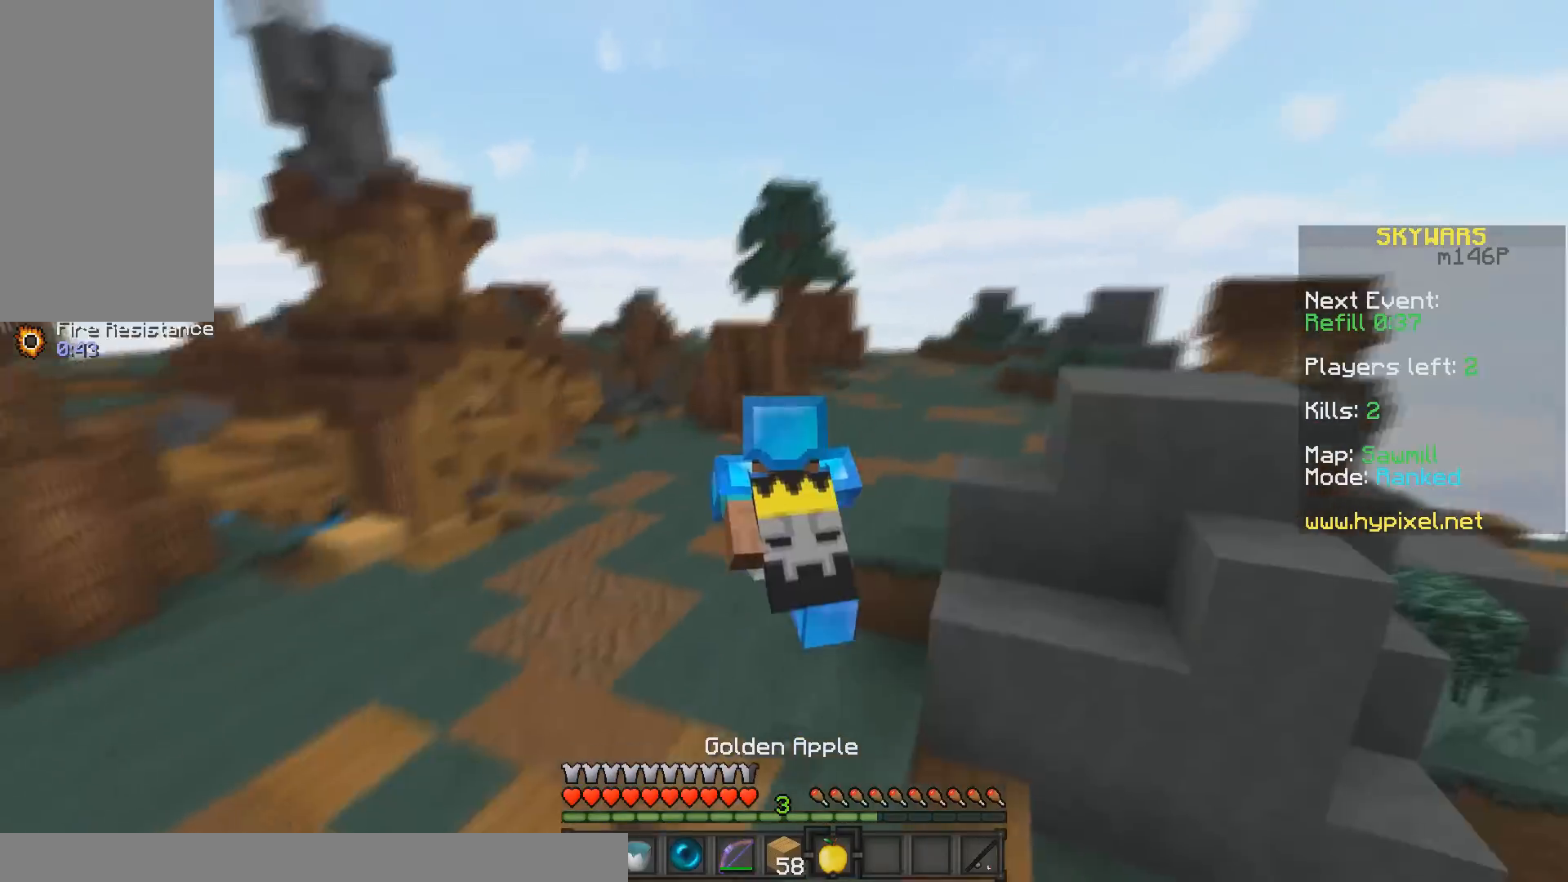
{"keys": ["space", "w"], "mouse": [], "events": []}